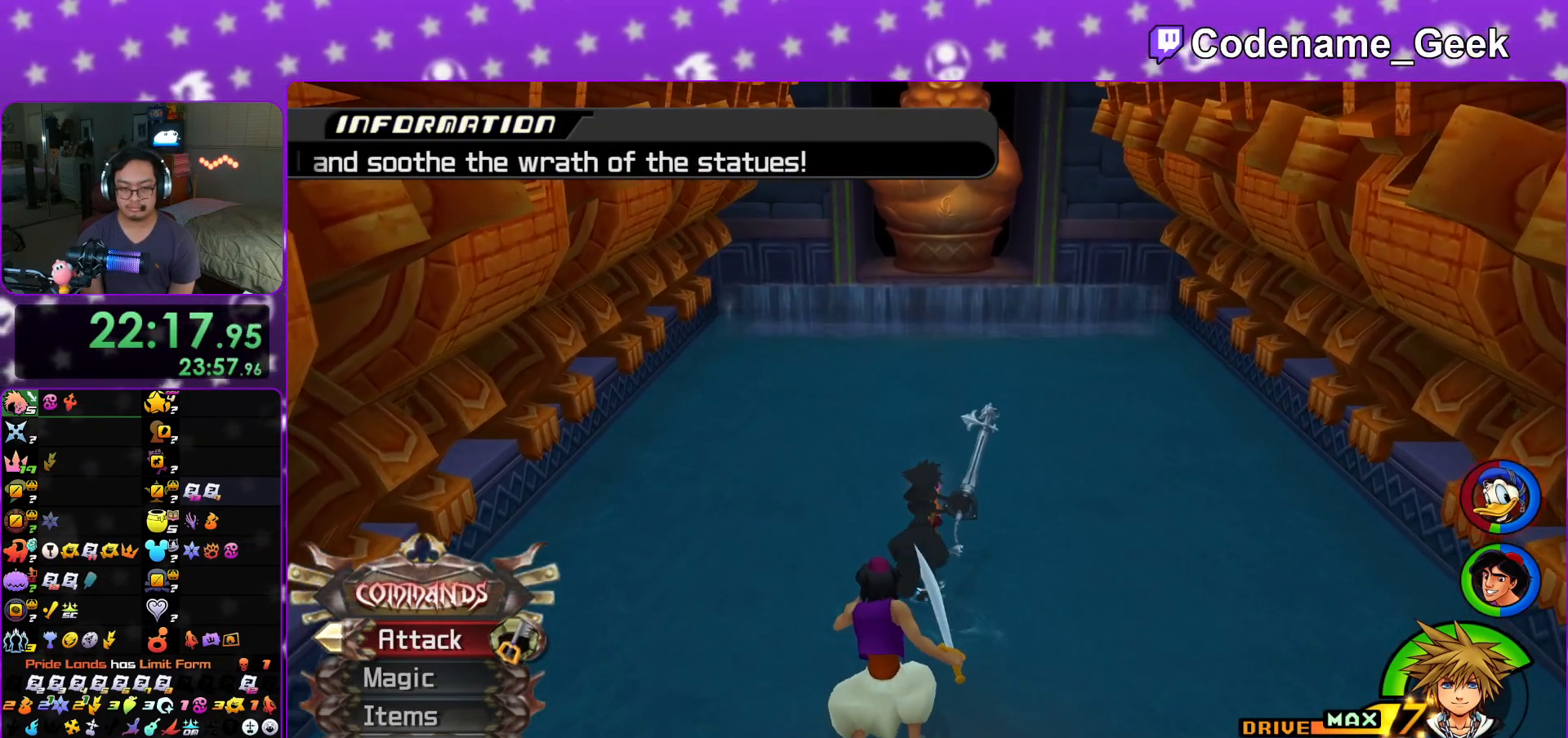
Gameplay with a controller (Nintendo layout); each line is a JSON object with the inputs held at the frame after it. "events" lists button and stick changes between this image and that frame as [ms after this image, input, new state], when the widget could be followed in between. Not read: L3 R3.
{"buttons": [], "left_stick": "up-right", "right_stick": "center", "events": [[250, "left_stick", "up-right"], [367, "left_stick", "up"], [467, "left_stick", "up-right"]]}
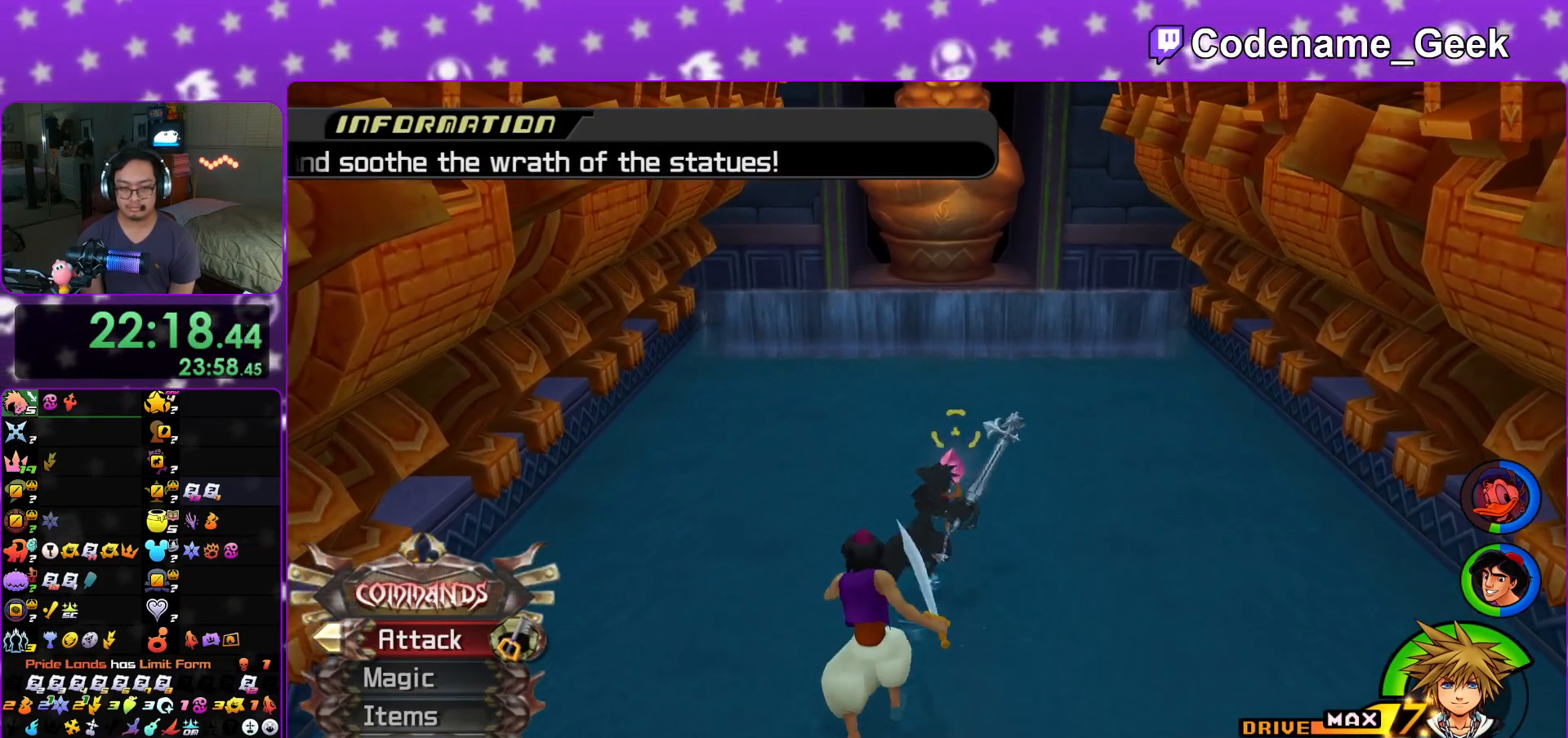
{"buttons": [], "left_stick": "up", "right_stick": "center", "events": [[100, "left_stick", "up"], [267, "left_stick", "up-left"], [467, "left_stick", "up"]]}
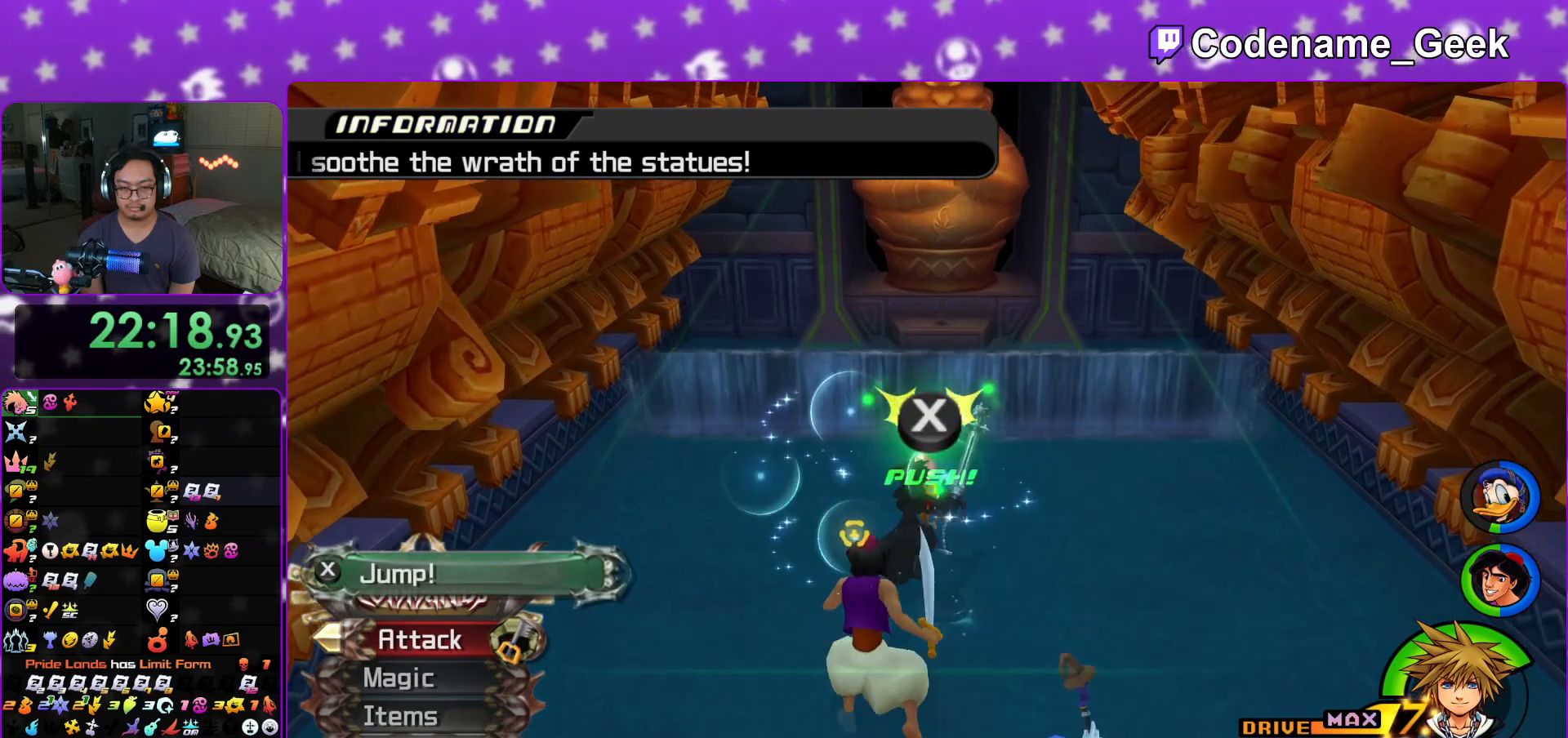
{"buttons": [], "left_stick": "up-left", "right_stick": "center", "events": [[33, "X", "down"], [200, "B", "down"], [216, "X", "up"], [333, "B", "up"], [350, "X", "down"], [367, "left_stick", "up-left"], [500, "X", "up"]]}
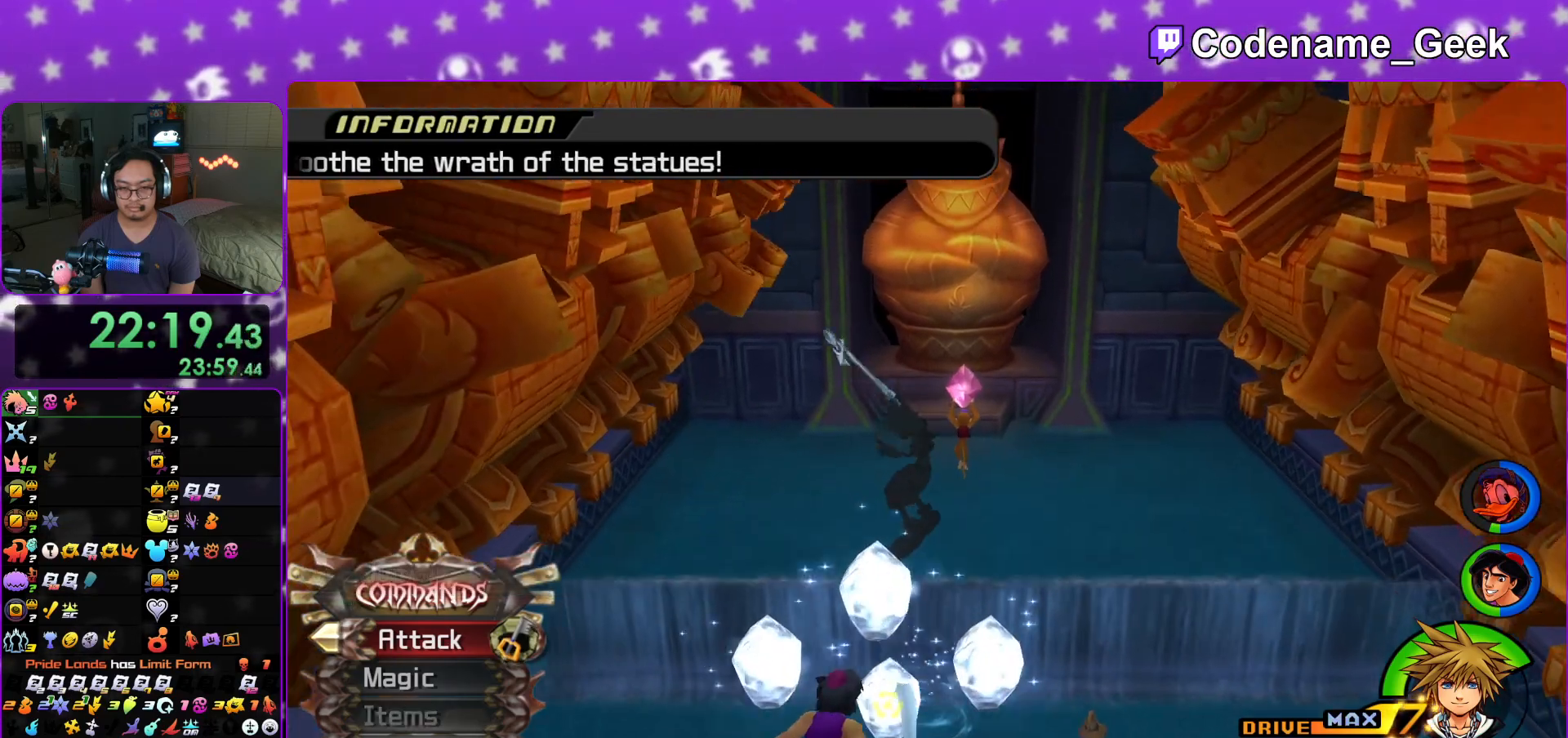
{"buttons": [], "left_stick": "center", "right_stick": "center", "events": [[67, "X", "down"], [83, "left_stick", "down"], [200, "X", "up"], [300, "X", "down"], [417, "X", "up"], [417, "left_stick", "center"]]}
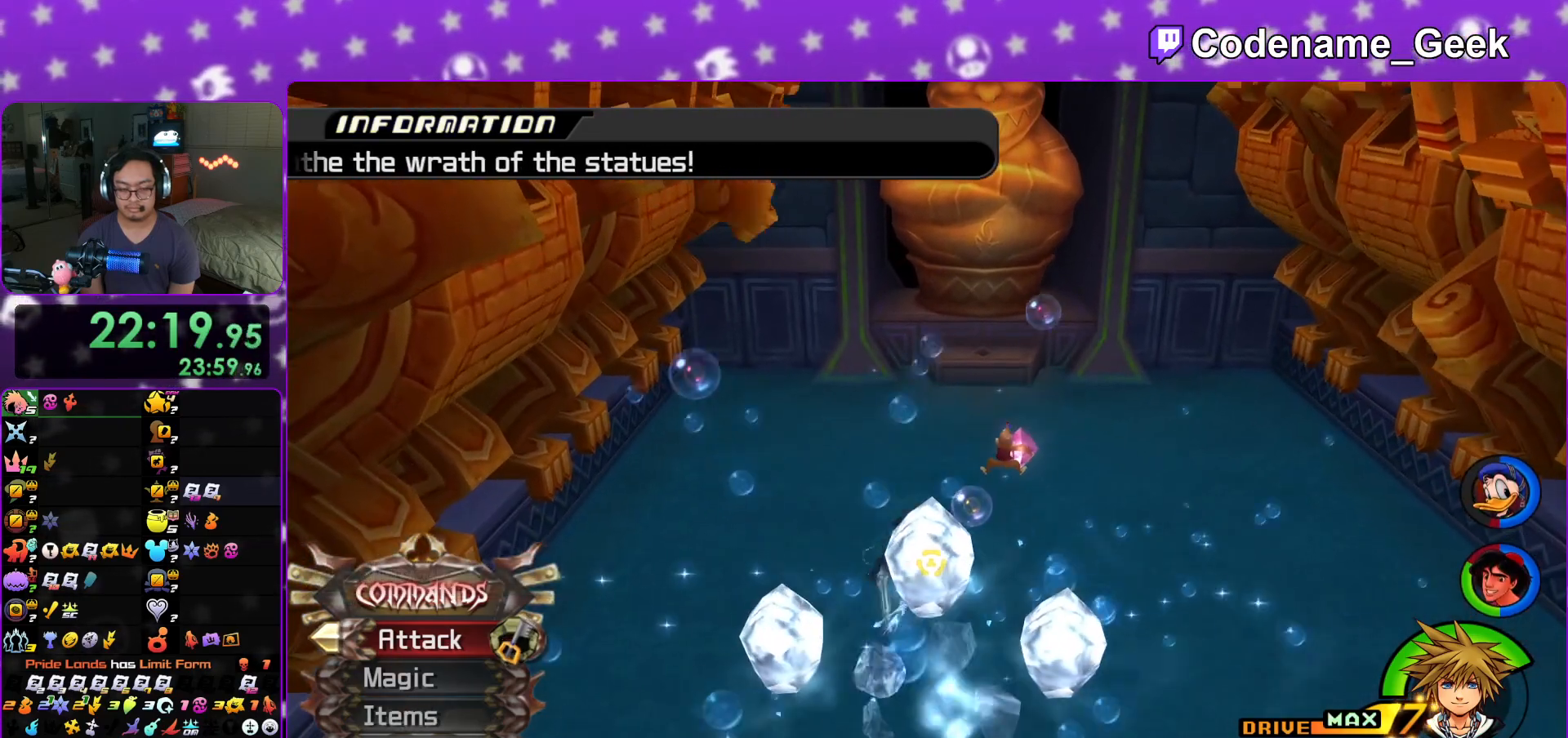
{"buttons": ["X"], "left_stick": "center", "right_stick": "center", "events": [[16, "X", "down"], [133, "X", "up"], [216, "X", "down"], [350, "X", "up"], [417, "X", "down"]]}
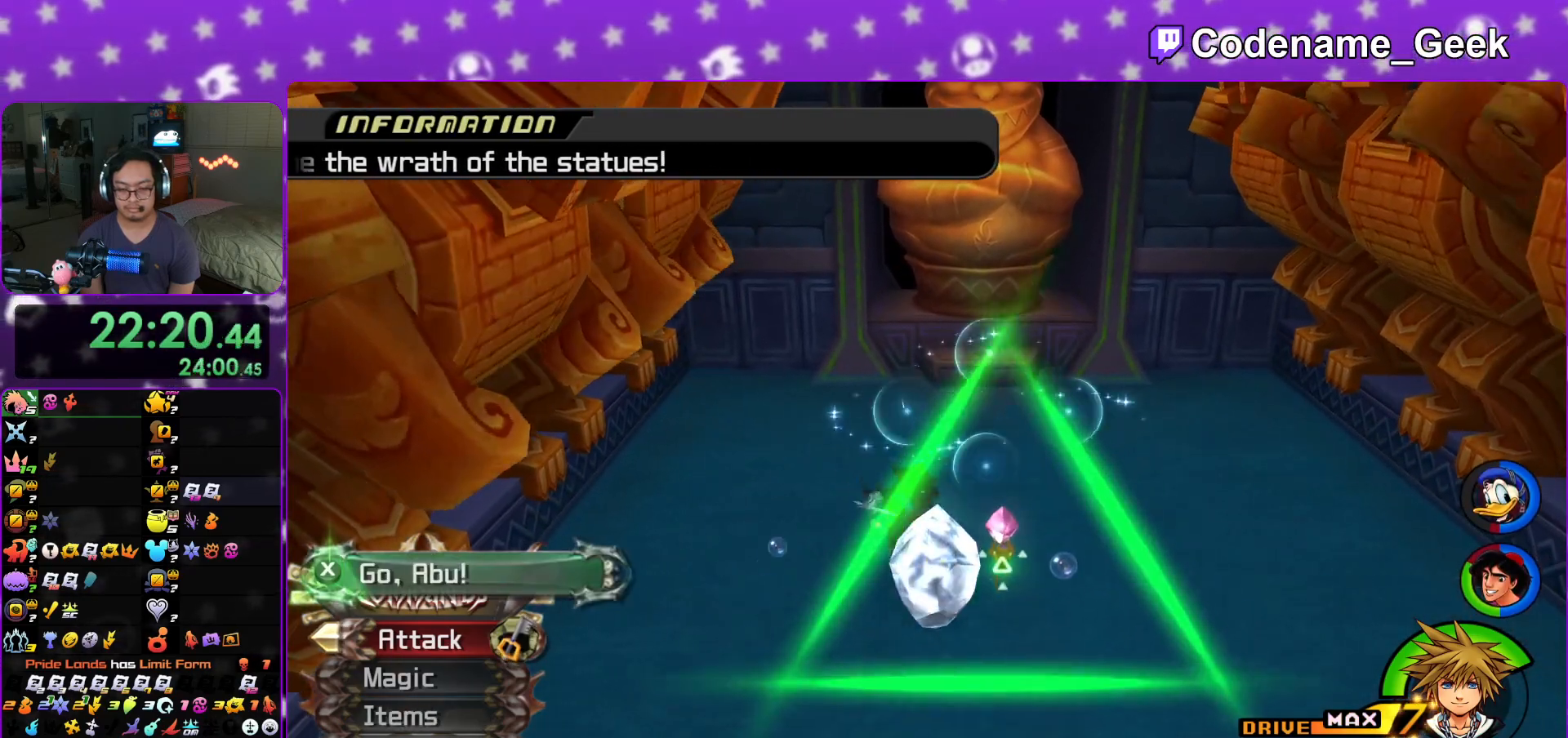
{"buttons": ["X"], "left_stick": "up", "right_stick": "center", "events": [[67, "X", "up"], [150, "X", "down"], [200, "left_stick", "up"], [284, "X", "up"], [384, "X", "down"]]}
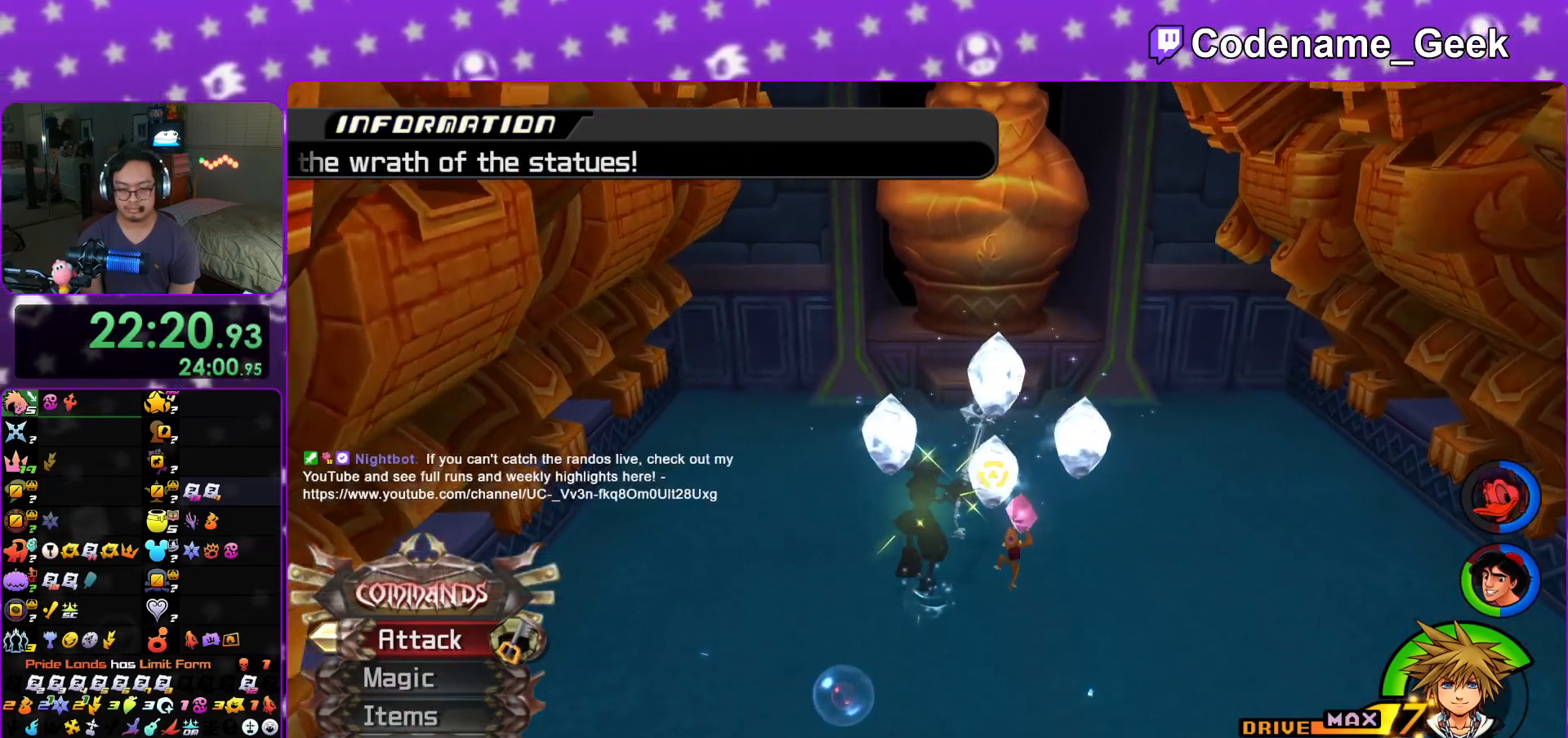
{"buttons": [], "left_stick": "up", "right_stick": "center", "events": [[33, "X", "up"], [50, "left_stick", "left"], [150, "left_stick", "down"], [200, "left_stick", "right"], [317, "left_stick", "up"]]}
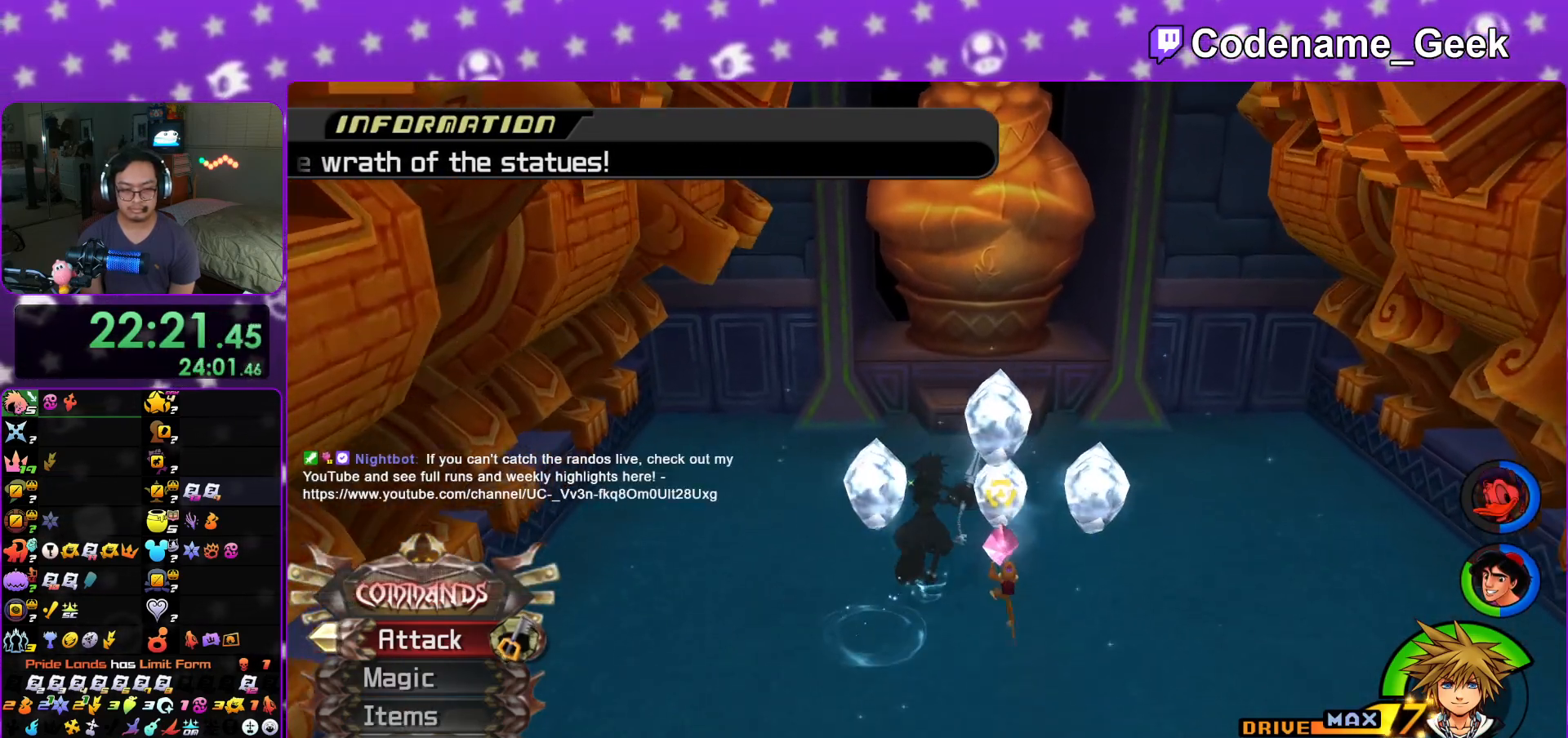
{"buttons": [], "left_stick": "down-right", "right_stick": "center", "events": [[267, "left_stick", "left"], [350, "left_stick", "down"], [467, "left_stick", "down-right"]]}
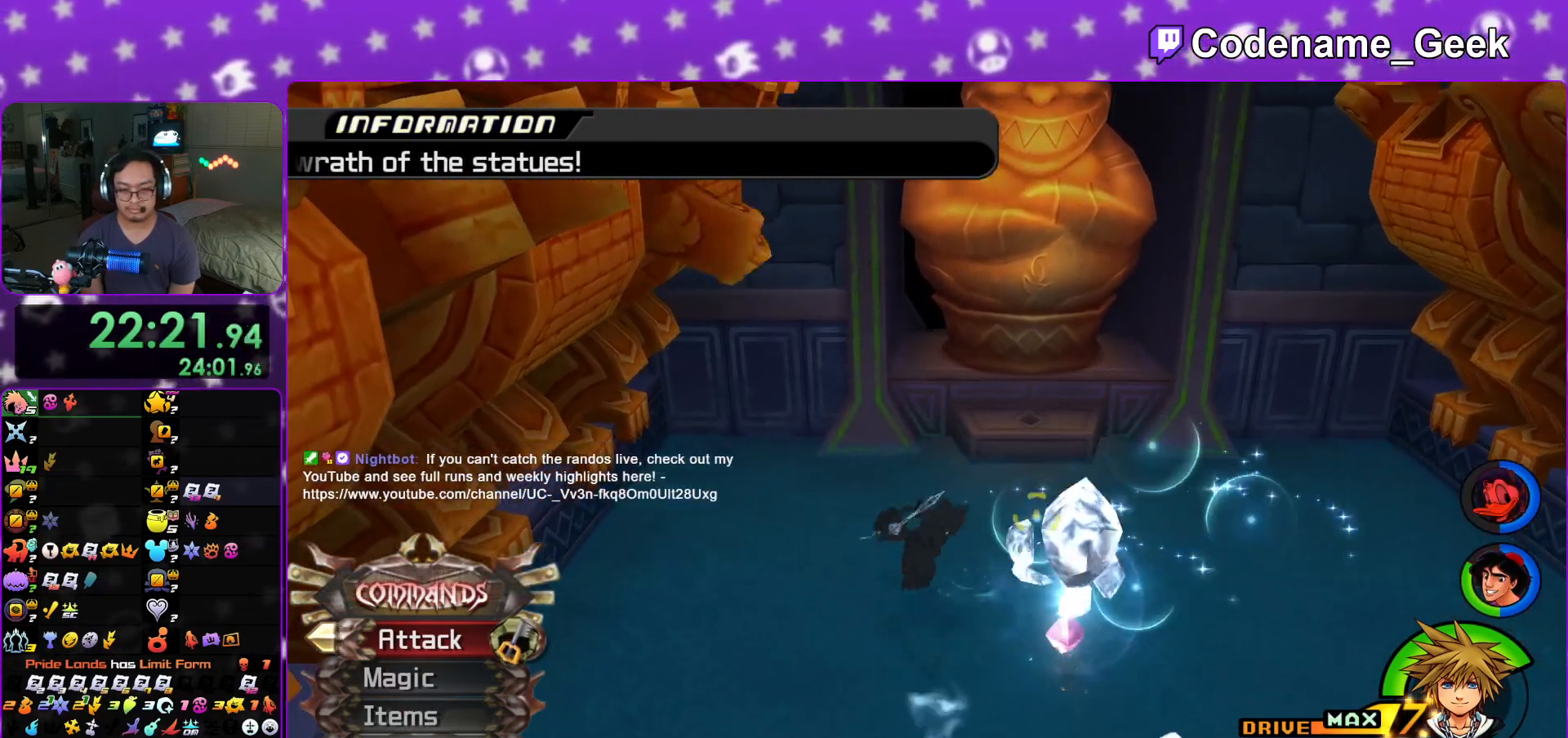
{"buttons": ["X"], "left_stick": "down-right", "right_stick": "center", "events": [[16, "left_stick", "right"], [83, "left_stick", "up"], [233, "left_stick", "left"], [300, "left_stick", "down"], [383, "left_stick", "down-right"], [500, "X", "down"]]}
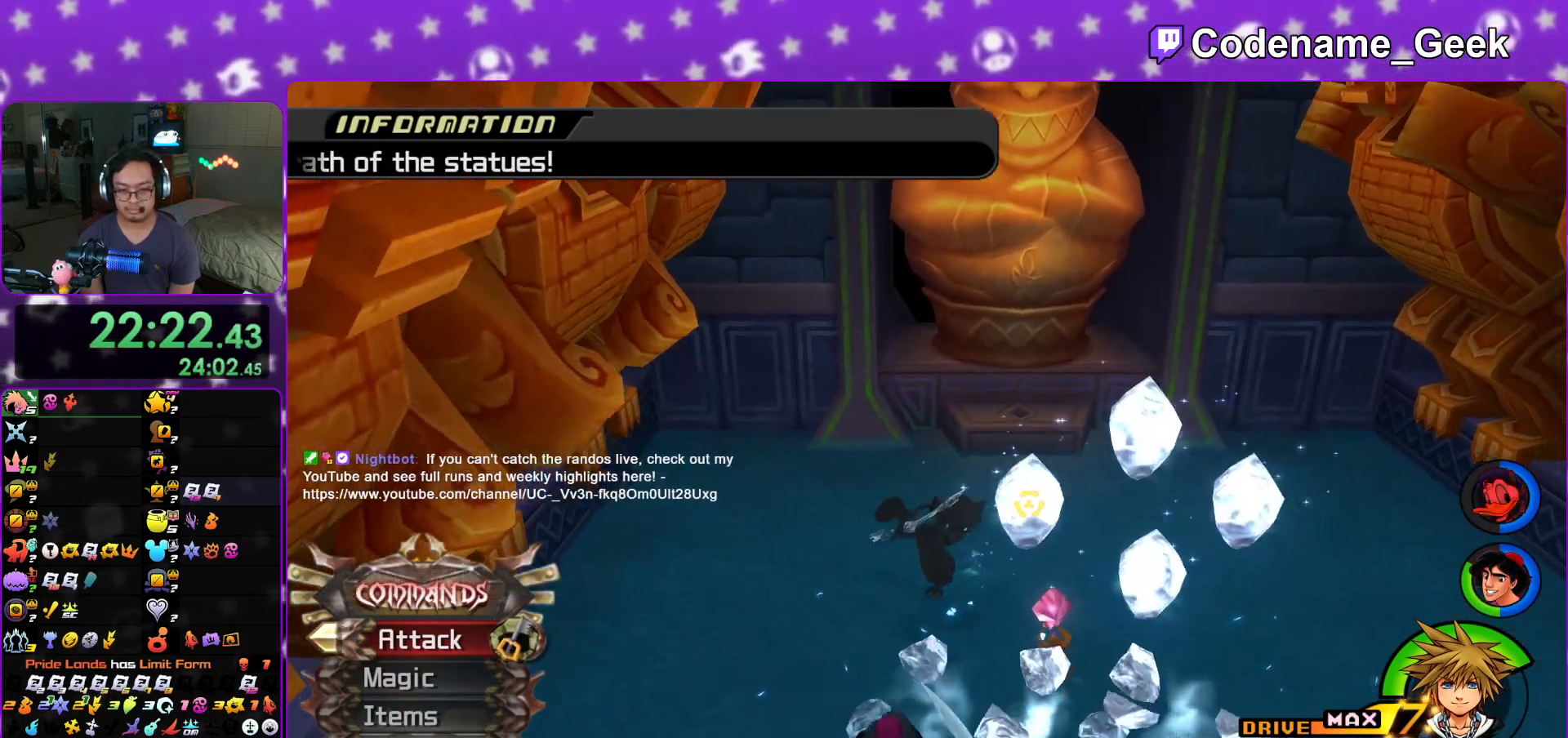
{"buttons": ["X"], "left_stick": "down-right", "right_stick": "center", "events": [[150, "X", "up"], [200, "left_stick", "down-left"], [217, "X", "down"], [334, "left_stick", "up-left"], [350, "X", "up"], [417, "X", "down"], [450, "left_stick", "up-right"], [501, "left_stick", "down-right"]]}
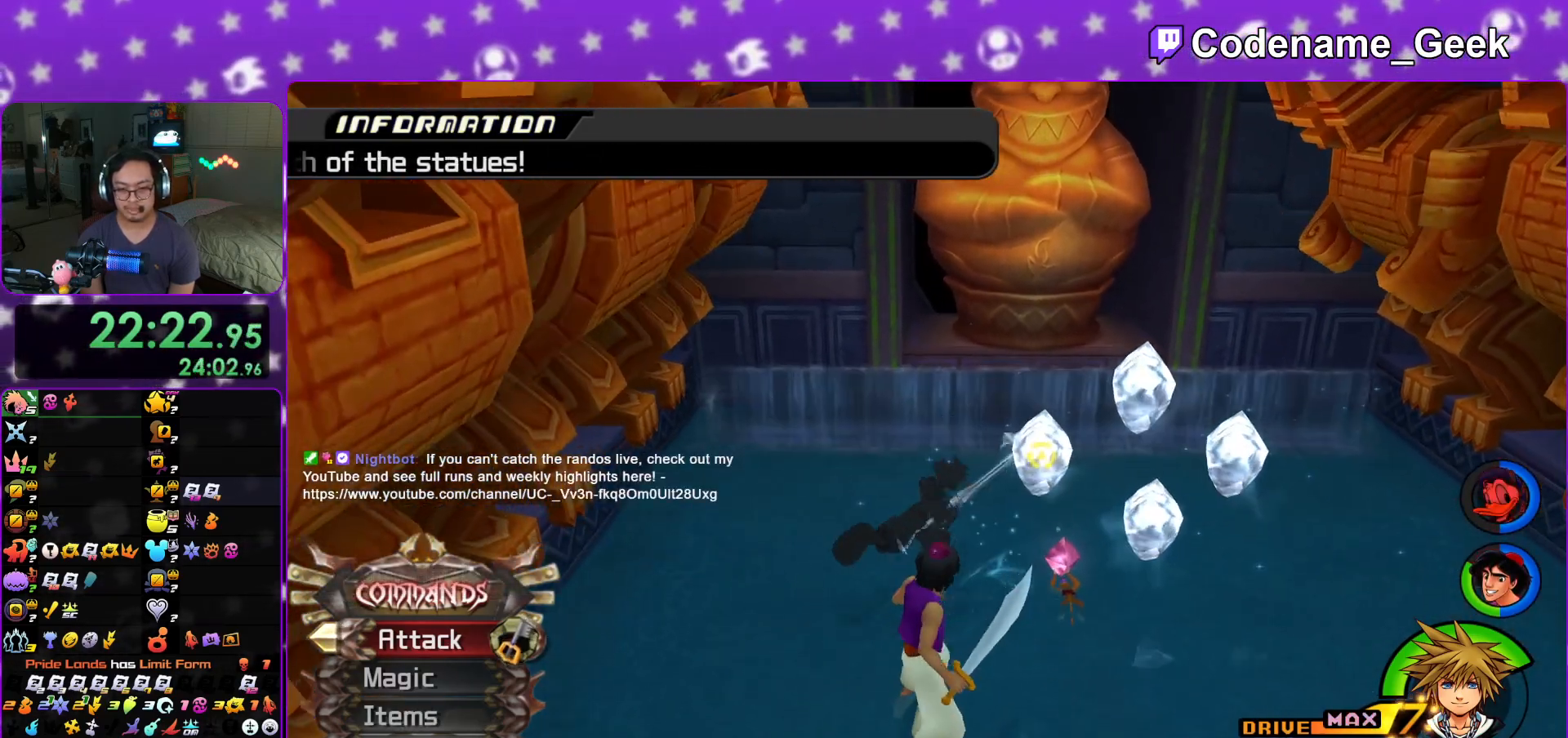
{"buttons": [], "left_stick": "up-right", "right_stick": "center", "events": [[66, "X", "up"], [150, "X", "down"], [200, "left_stick", "down-left"], [266, "left_stick", "up-left"], [283, "X", "up"], [317, "left_stick", "up"], [350, "X", "down"], [450, "left_stick", "up-right"], [467, "X", "up"]]}
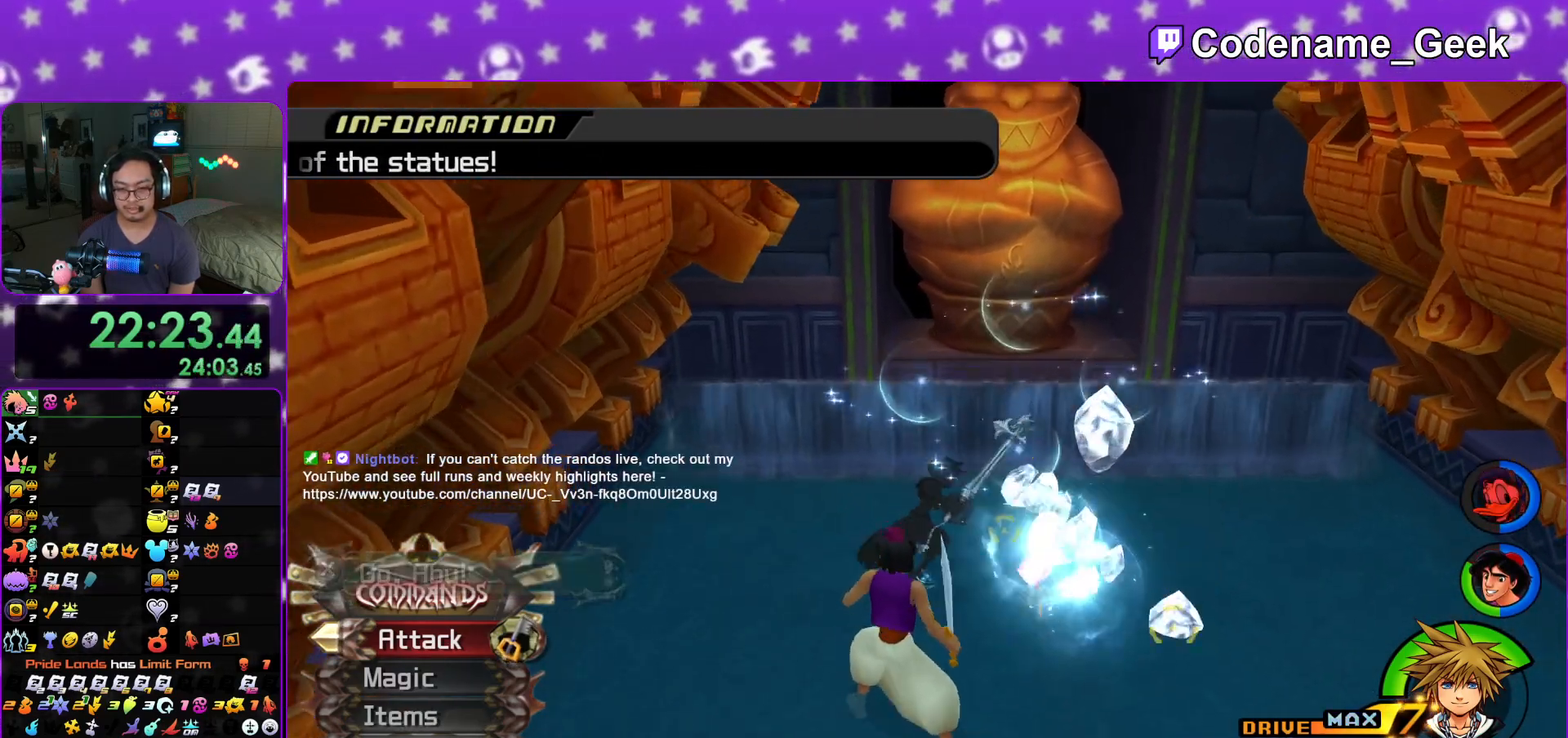
{"buttons": ["X"], "left_stick": "down", "right_stick": "center", "events": [[50, "X", "down"], [67, "B", "down"], [100, "left_stick", "up"], [134, "X", "up"], [234, "B", "up"], [234, "X", "down"], [284, "B", "down"], [317, "left_stick", "center"], [334, "B", "up"], [334, "X", "up"], [400, "X", "down"], [400, "left_stick", "down"]]}
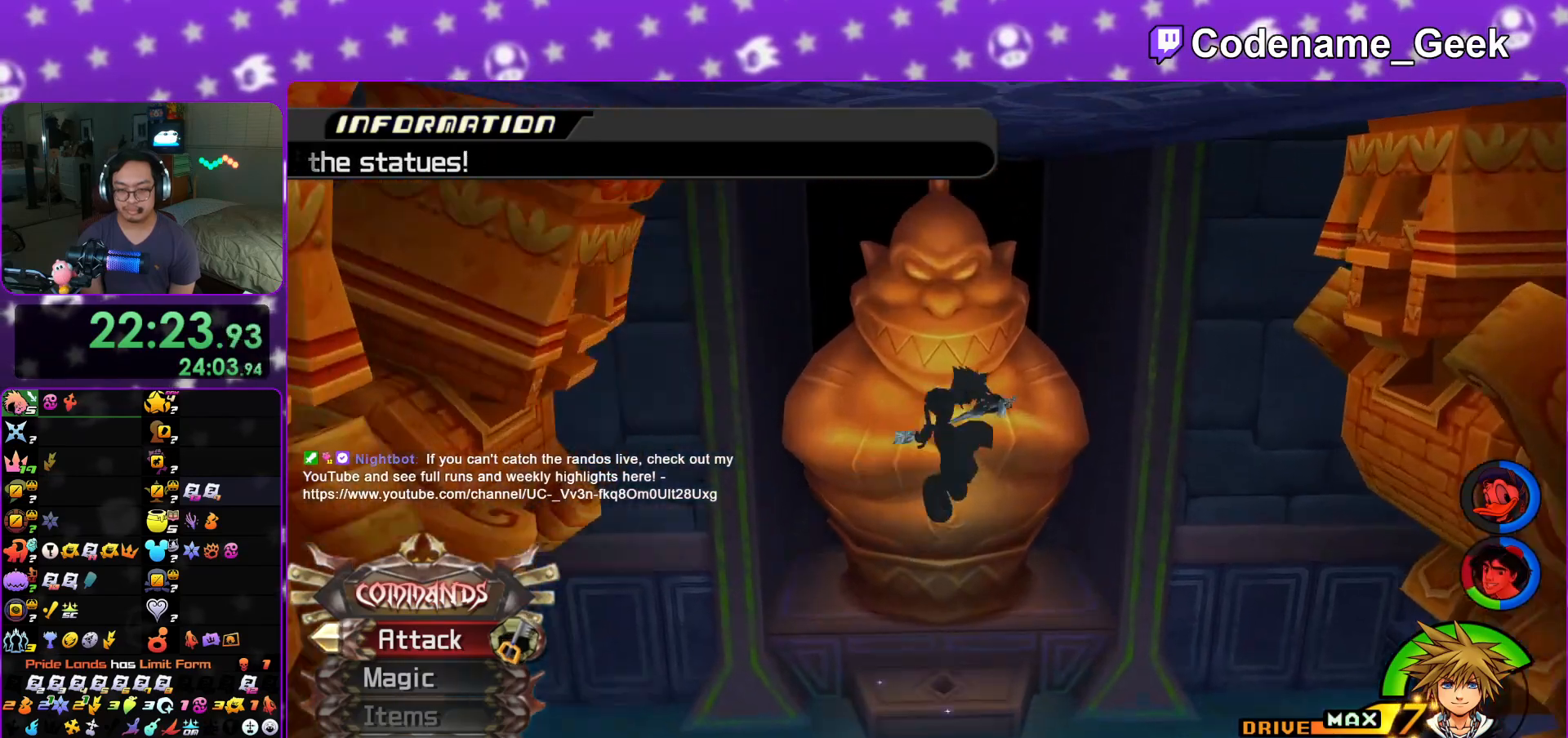
{"buttons": ["X"], "left_stick": "down-left", "right_stick": "down", "events": [[50, "X", "up"], [83, "left_stick", "down-left"], [116, "right_stick", "down"], [183, "X", "down"], [300, "X", "up"], [400, "X", "down"]]}
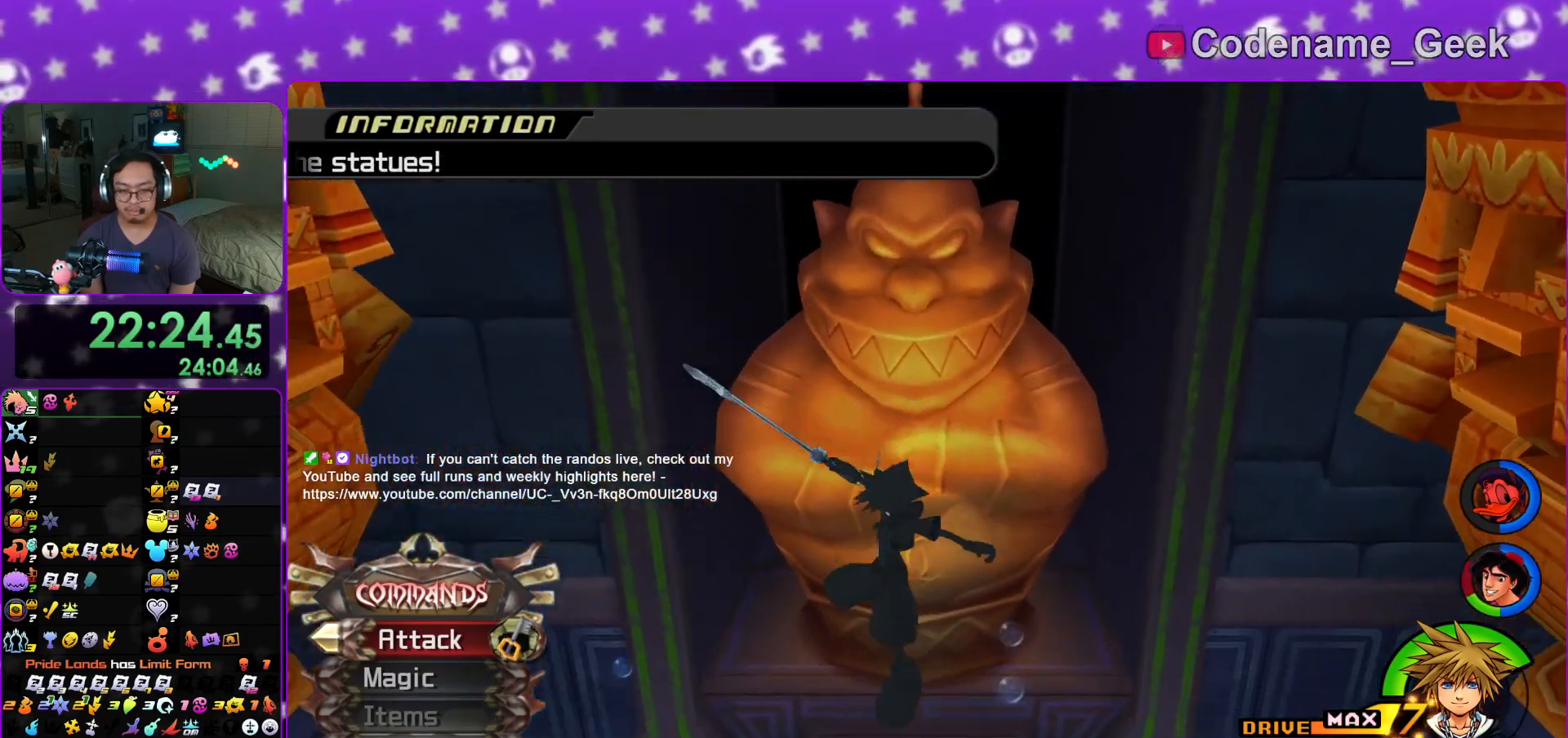
{"buttons": [], "left_stick": "down", "right_stick": "down", "events": [[33, "X", "up"], [117, "X", "down"], [250, "X", "up"], [367, "X", "down"], [367, "left_stick", "down"], [484, "X", "up"]]}
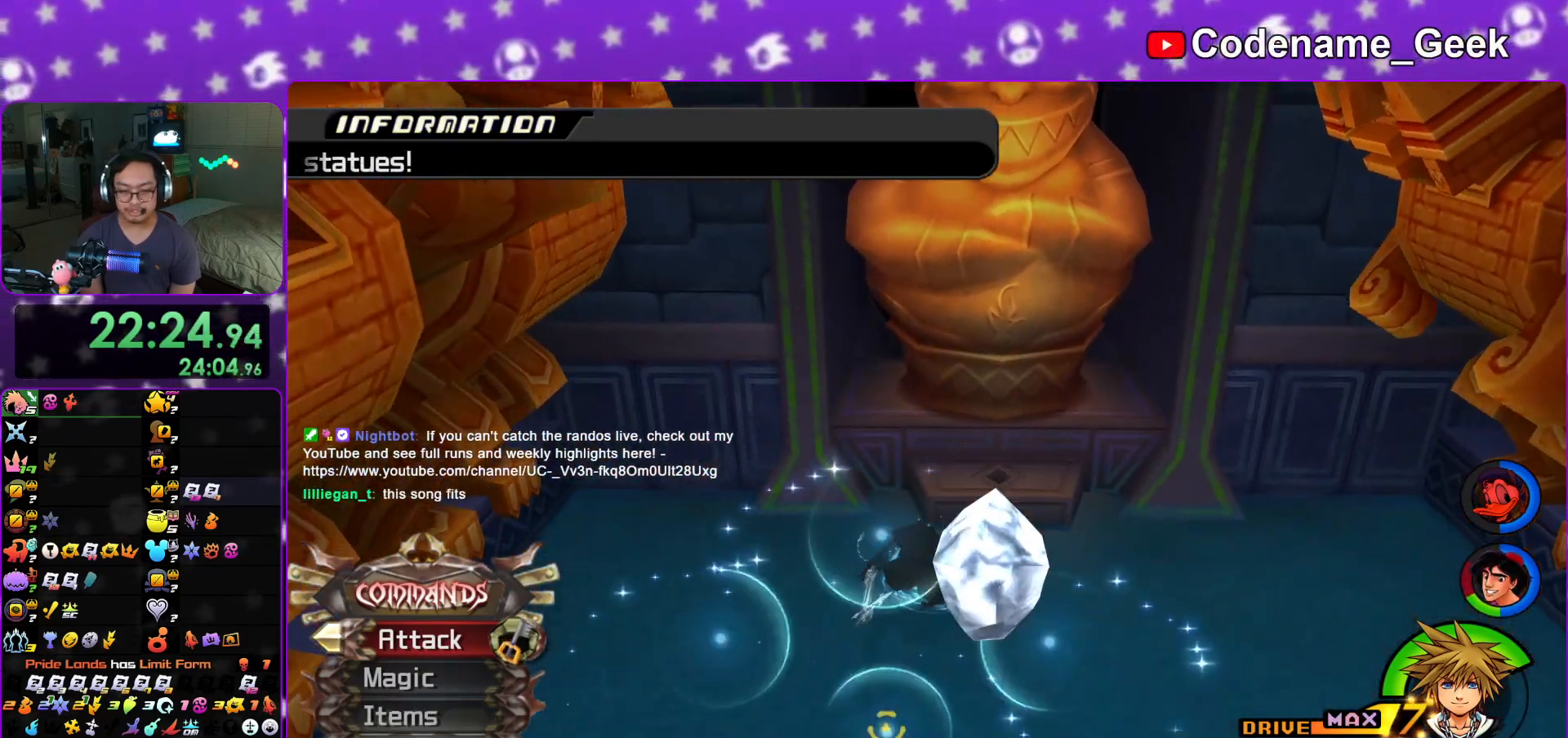
{"buttons": [], "left_stick": "down-left", "right_stick": "down", "events": [[66, "X", "down"], [216, "X", "up"], [300, "X", "down"], [433, "X", "up"], [450, "left_stick", "down-left"]]}
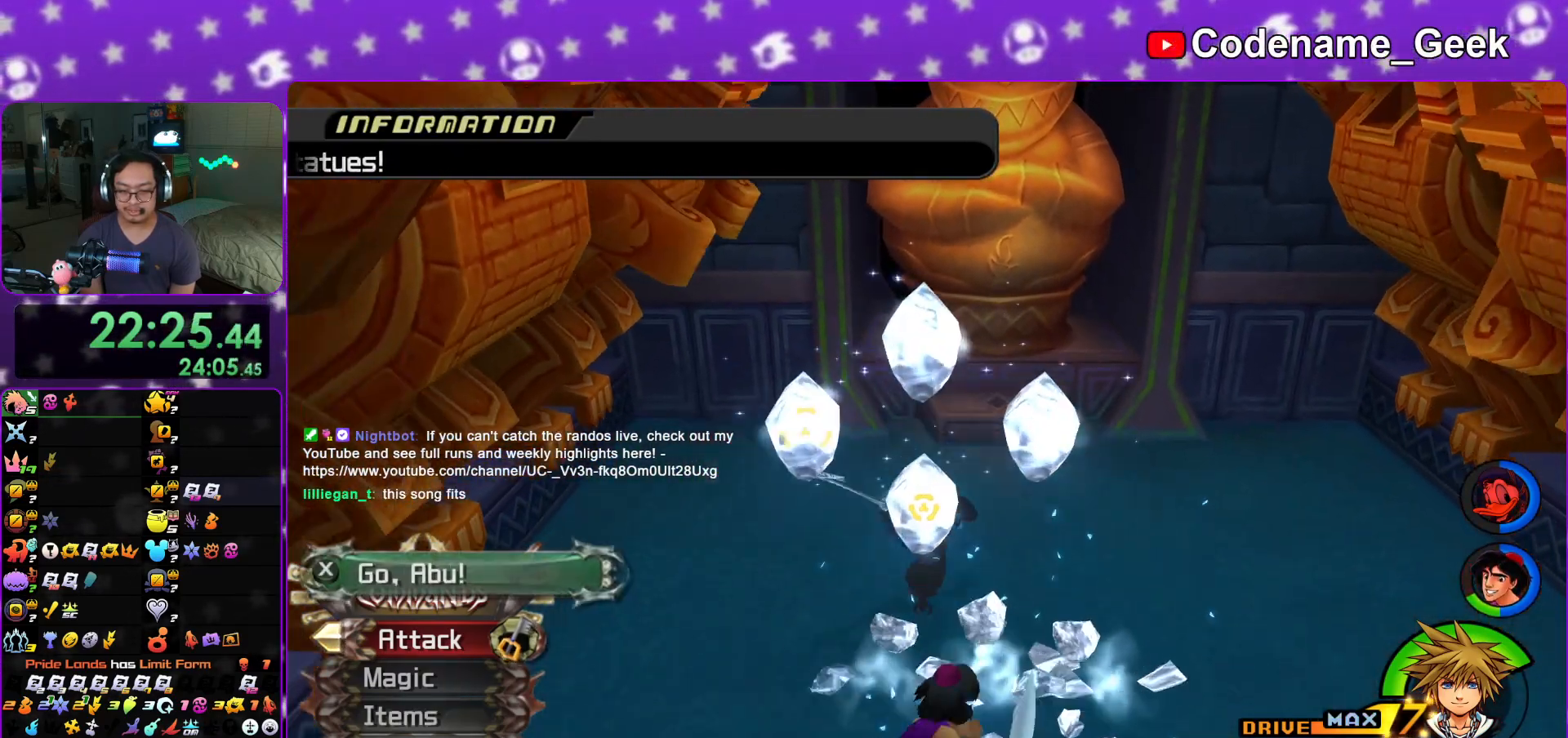
{"buttons": ["X"], "left_stick": "down-left", "right_stick": "center", "events": [[17, "X", "down"], [167, "X", "up"], [267, "X", "down"], [400, "X", "up"], [451, "X", "down"], [451, "right_stick", "center"]]}
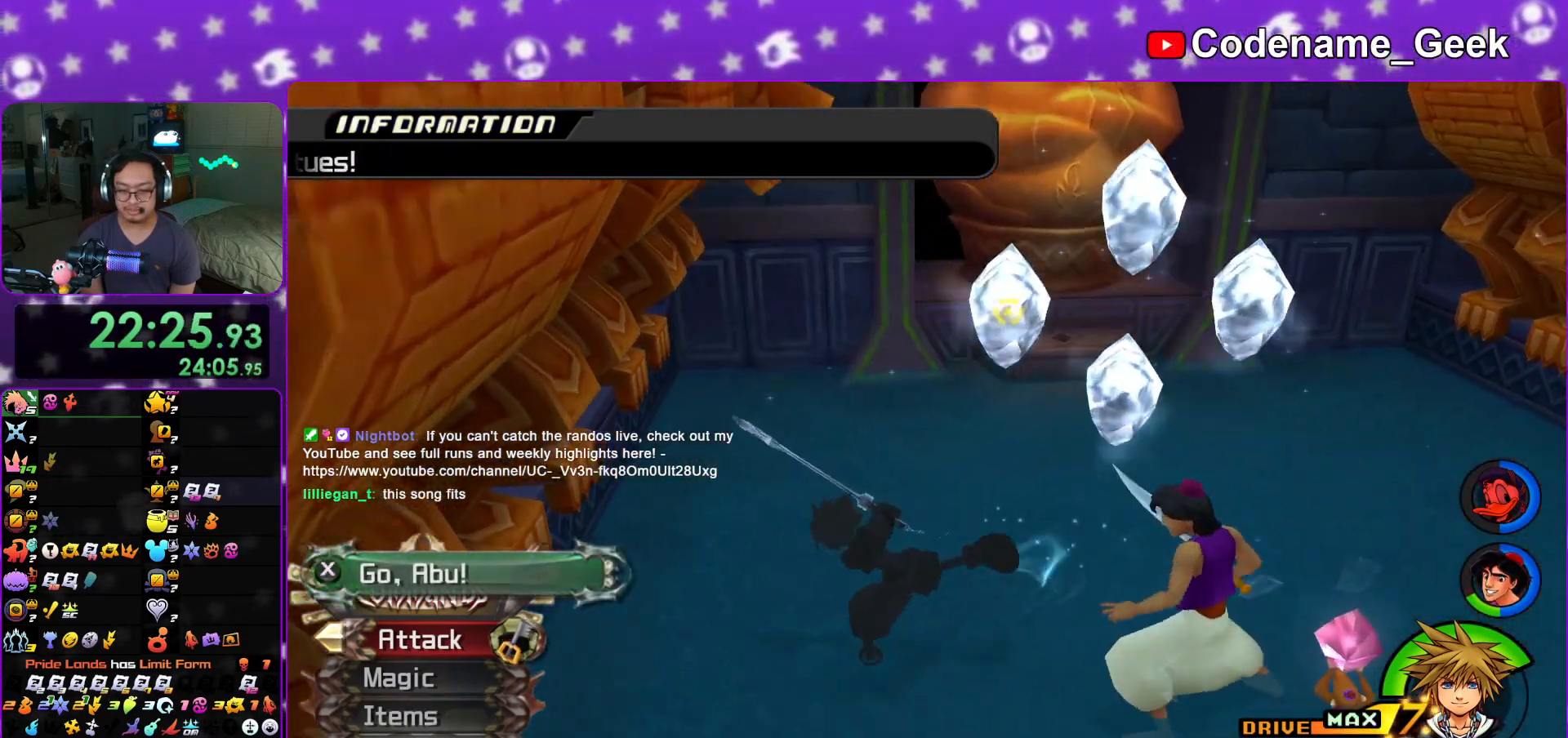
{"buttons": [], "left_stick": "down-right", "right_stick": "center", "events": [[66, "X", "up"], [133, "left_stick", "down"], [200, "X", "down"], [266, "X", "up"], [300, "left_stick", "down-right"]]}
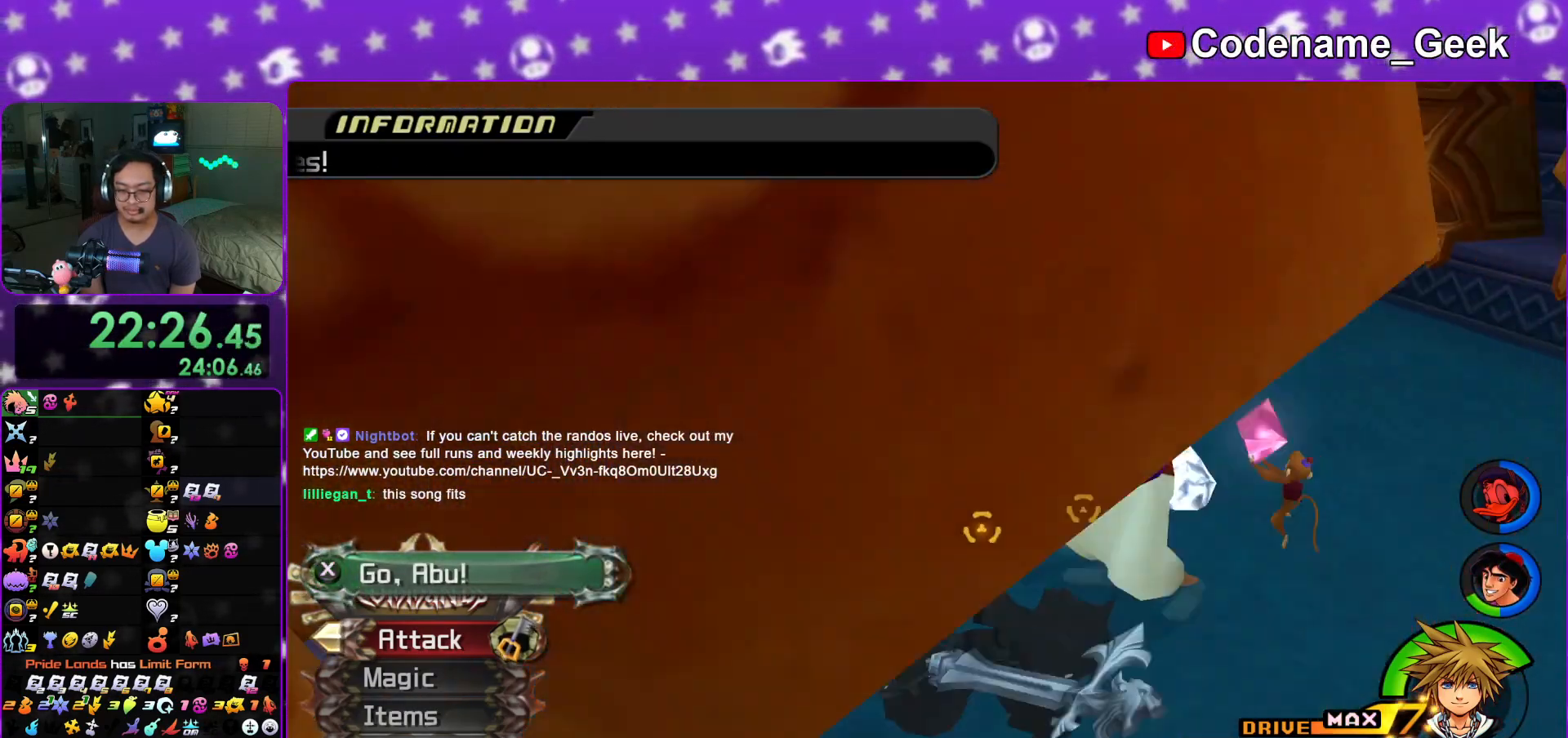
{"buttons": [], "left_stick": "up-left", "right_stick": "center", "events": [[100, "left_stick", "up-right"], [334, "right_stick", "down-left"], [450, "left_stick", "up-left"], [501, "right_stick", "center"]]}
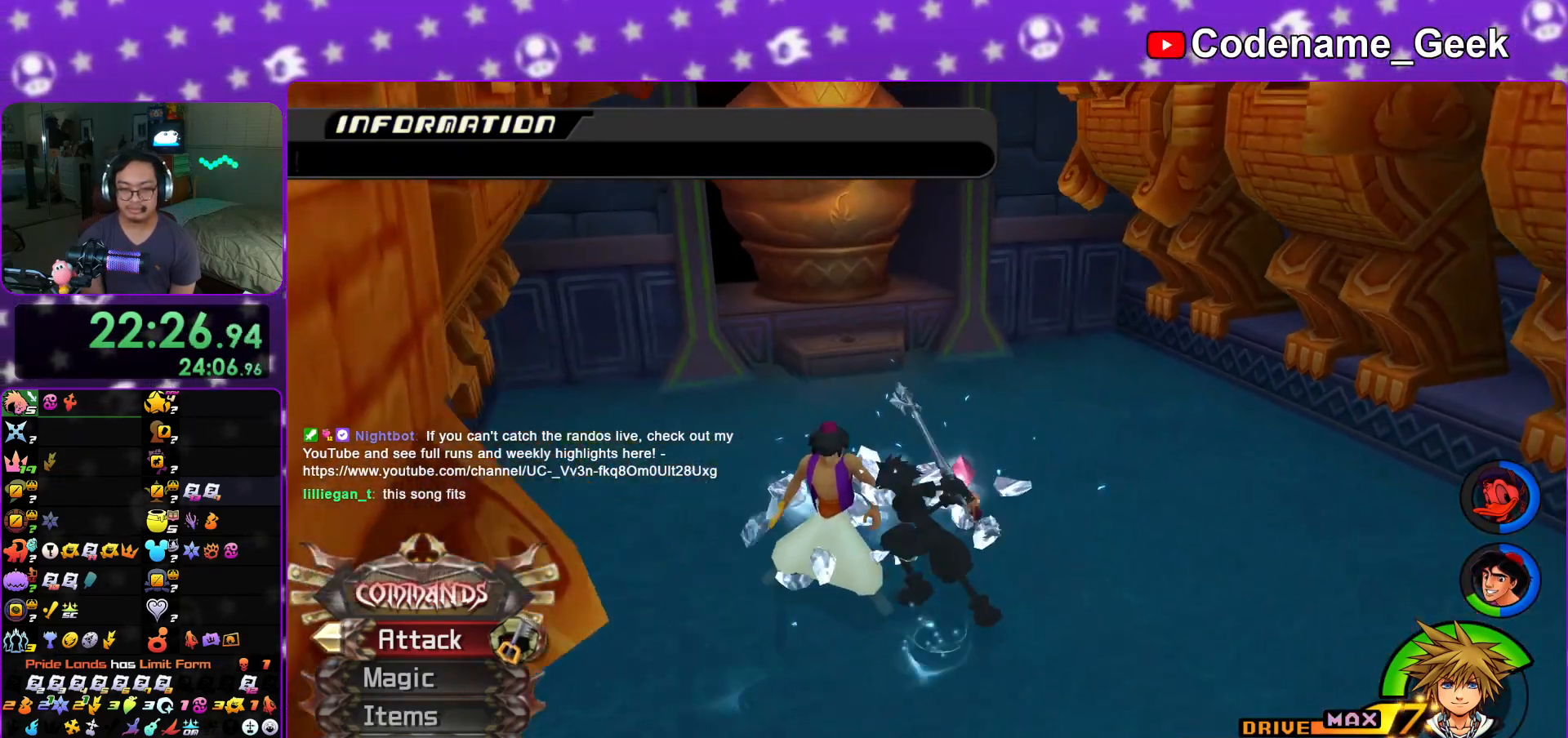
{"buttons": [], "left_stick": "up-left", "right_stick": "down-left", "events": [[200, "left_stick", "up-right"], [233, "right_stick", "down-left"], [317, "right_stick", "center"], [350, "left_stick", "down-right"], [400, "left_stick", "center"], [450, "left_stick", "up"], [450, "right_stick", "down-left"], [500, "left_stick", "up-left"]]}
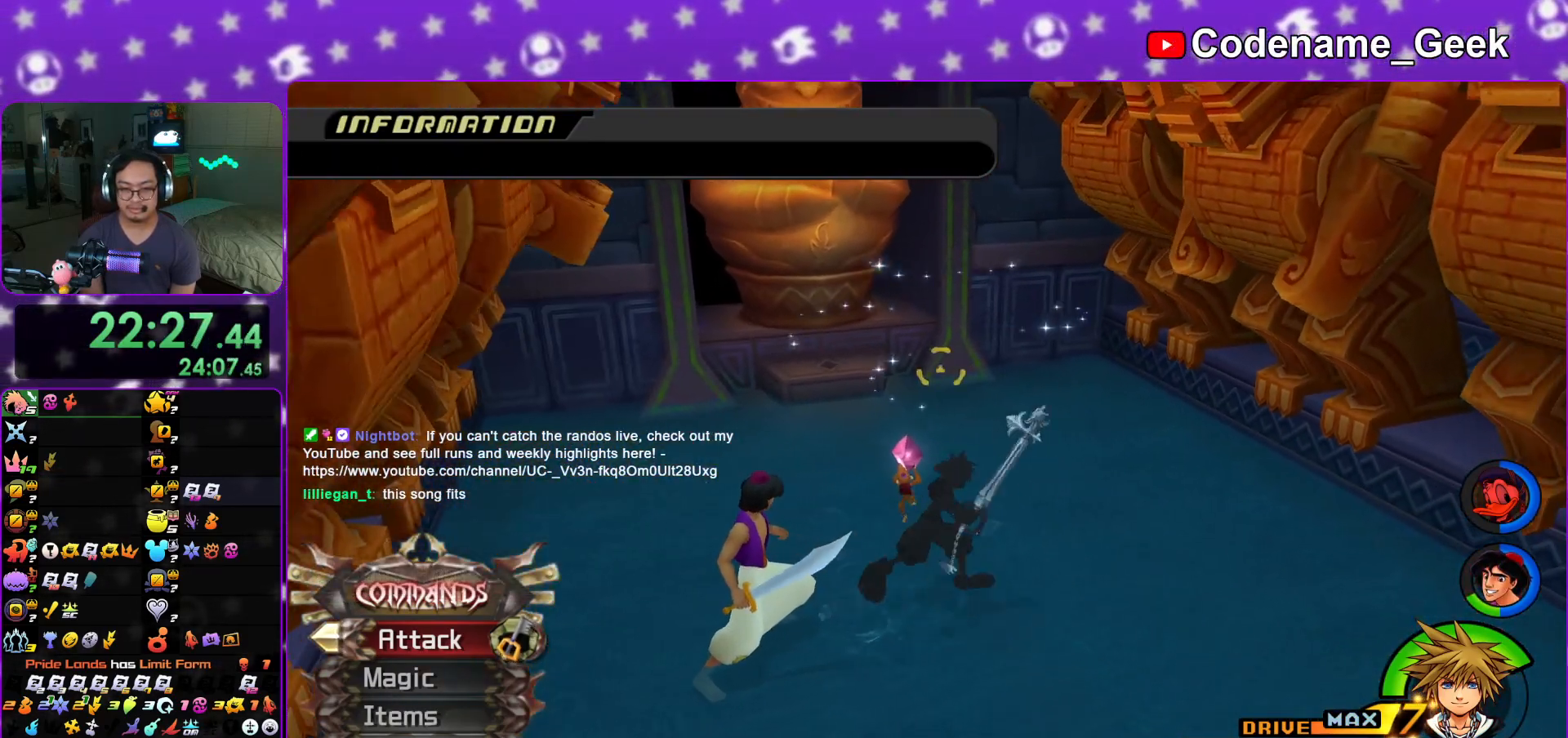
{"buttons": [], "left_stick": "up", "right_stick": "center", "events": [[50, "right_stick", "center"], [200, "right_stick", "left"], [234, "left_stick", "up"], [300, "right_stick", "center"], [334, "left_stick", "up-left"], [467, "left_stick", "up"]]}
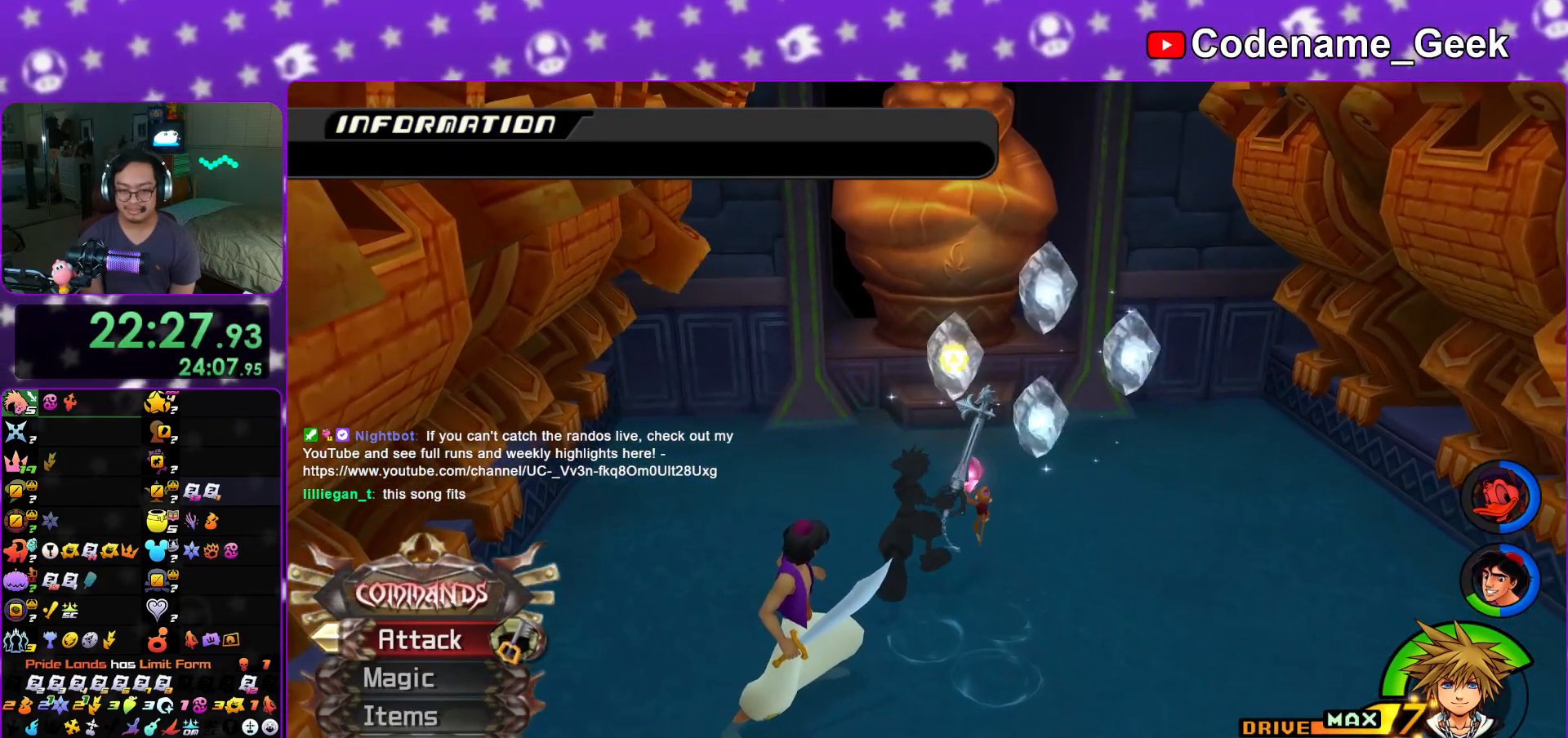
{"buttons": [], "left_stick": "up", "right_stick": "center", "events": [[66, "left_stick", "up-left"], [283, "left_stick", "down"], [450, "left_stick", "up"]]}
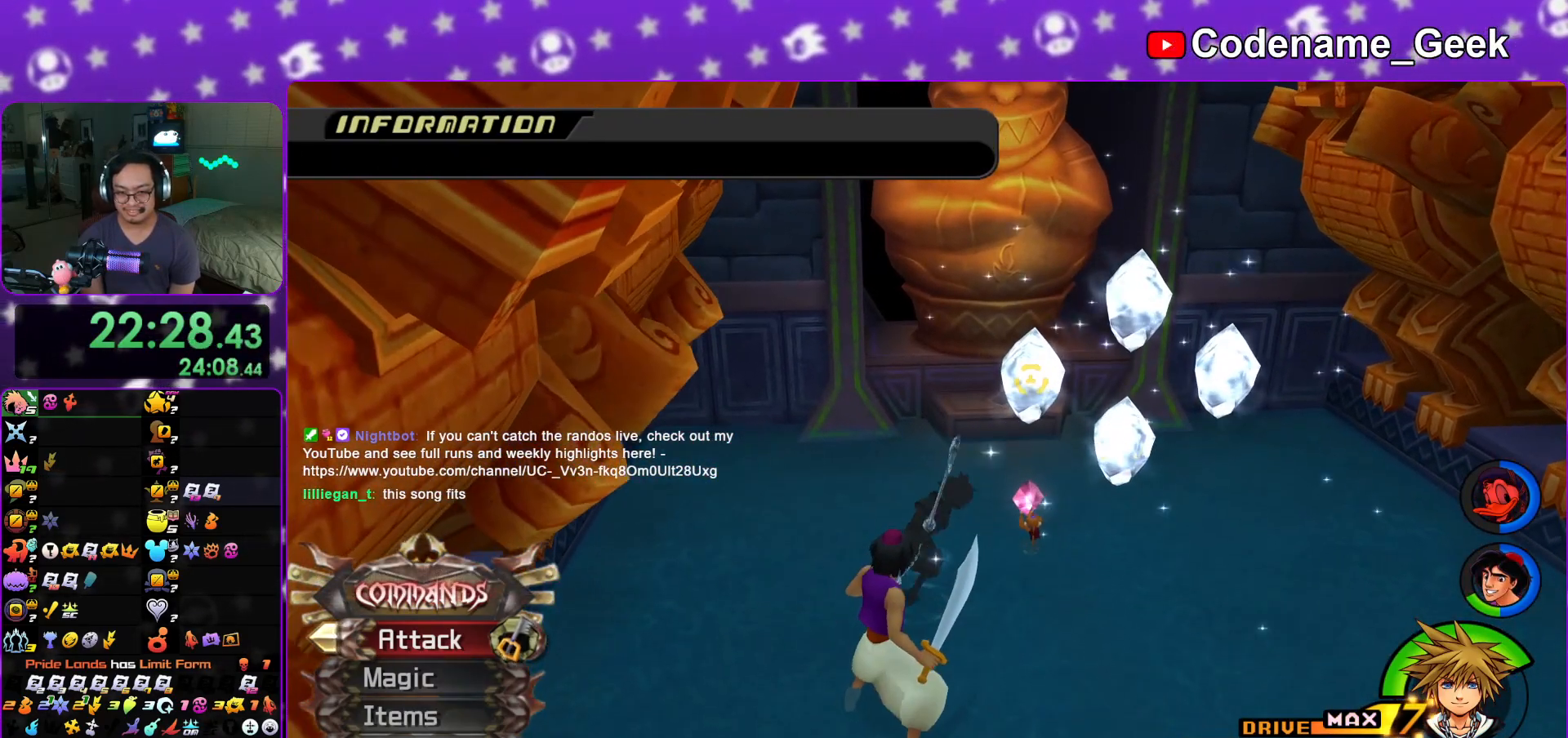
{"buttons": [], "left_stick": "center", "right_stick": "center", "events": [[33, "left_stick", "up-left"], [234, "left_stick", "right"], [284, "left_stick", "up"], [417, "left_stick", "center"]]}
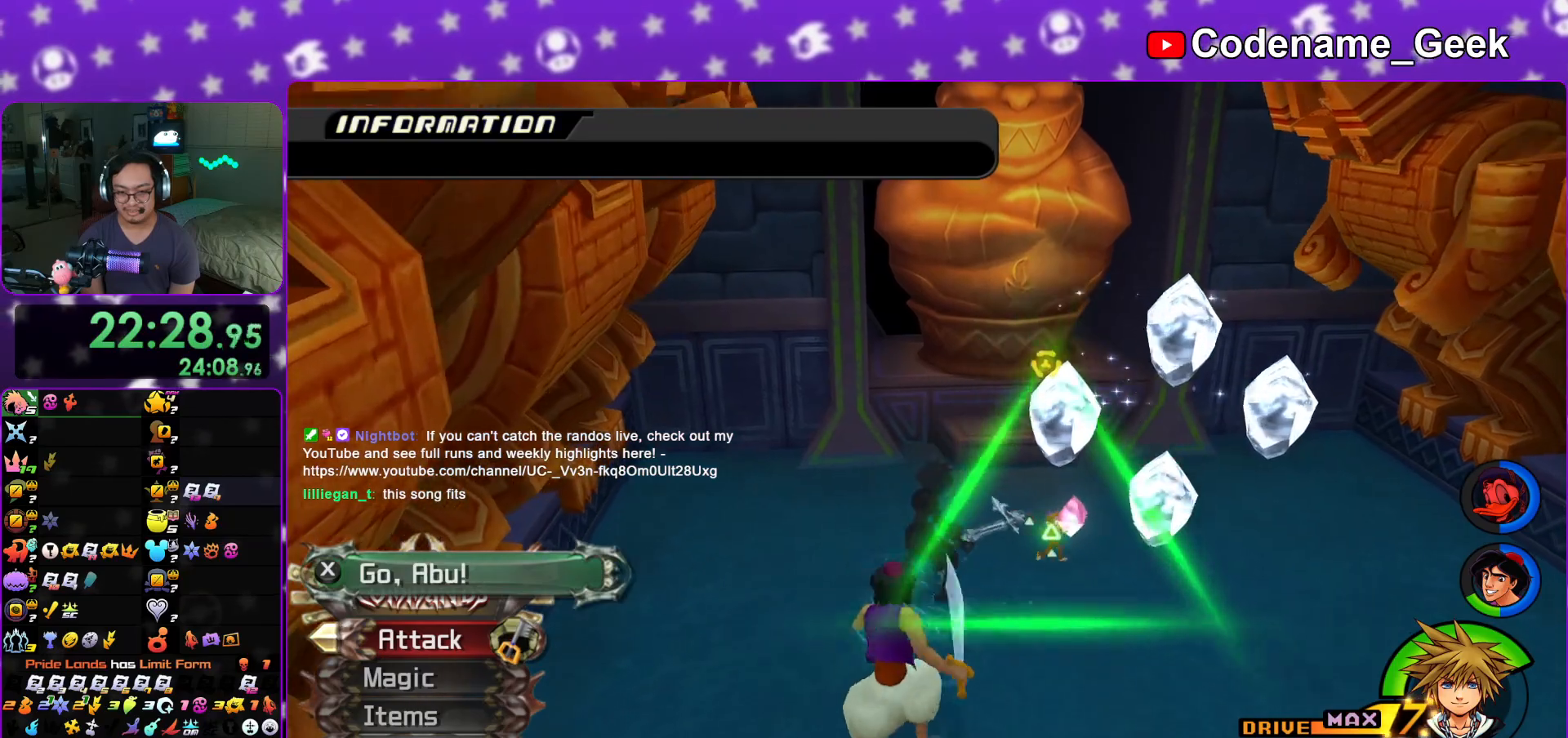
{"buttons": [], "left_stick": "center", "right_stick": "center", "events": [[66, "left_stick", "up"], [133, "X", "down"], [266, "X", "up"], [350, "X", "down"], [433, "left_stick", "center"], [483, "X", "up"]]}
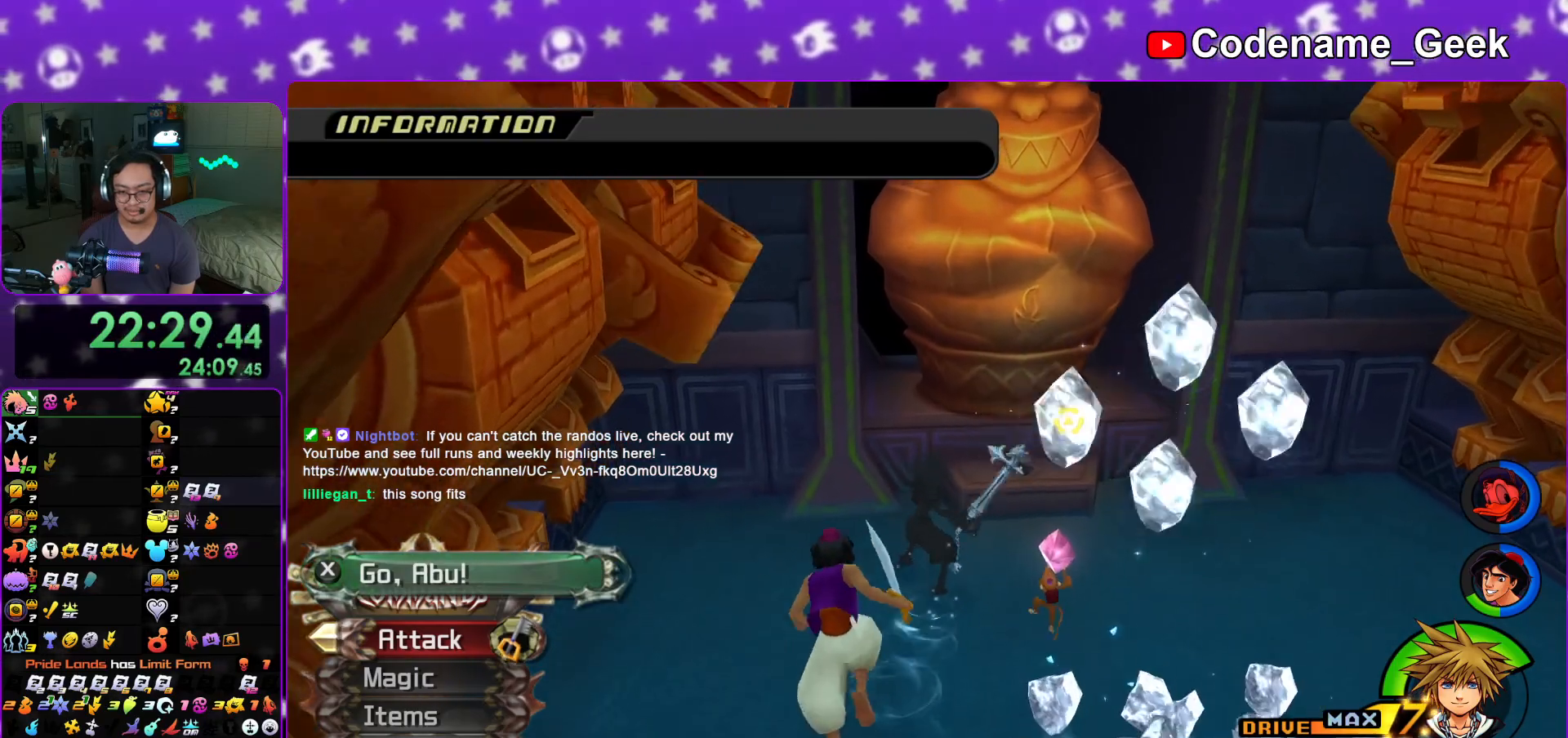
{"buttons": [], "left_stick": "up", "right_stick": "center", "events": [[50, "X", "down"], [200, "X", "up"], [217, "left_stick", "up"], [367, "X", "down"], [467, "X", "up"]]}
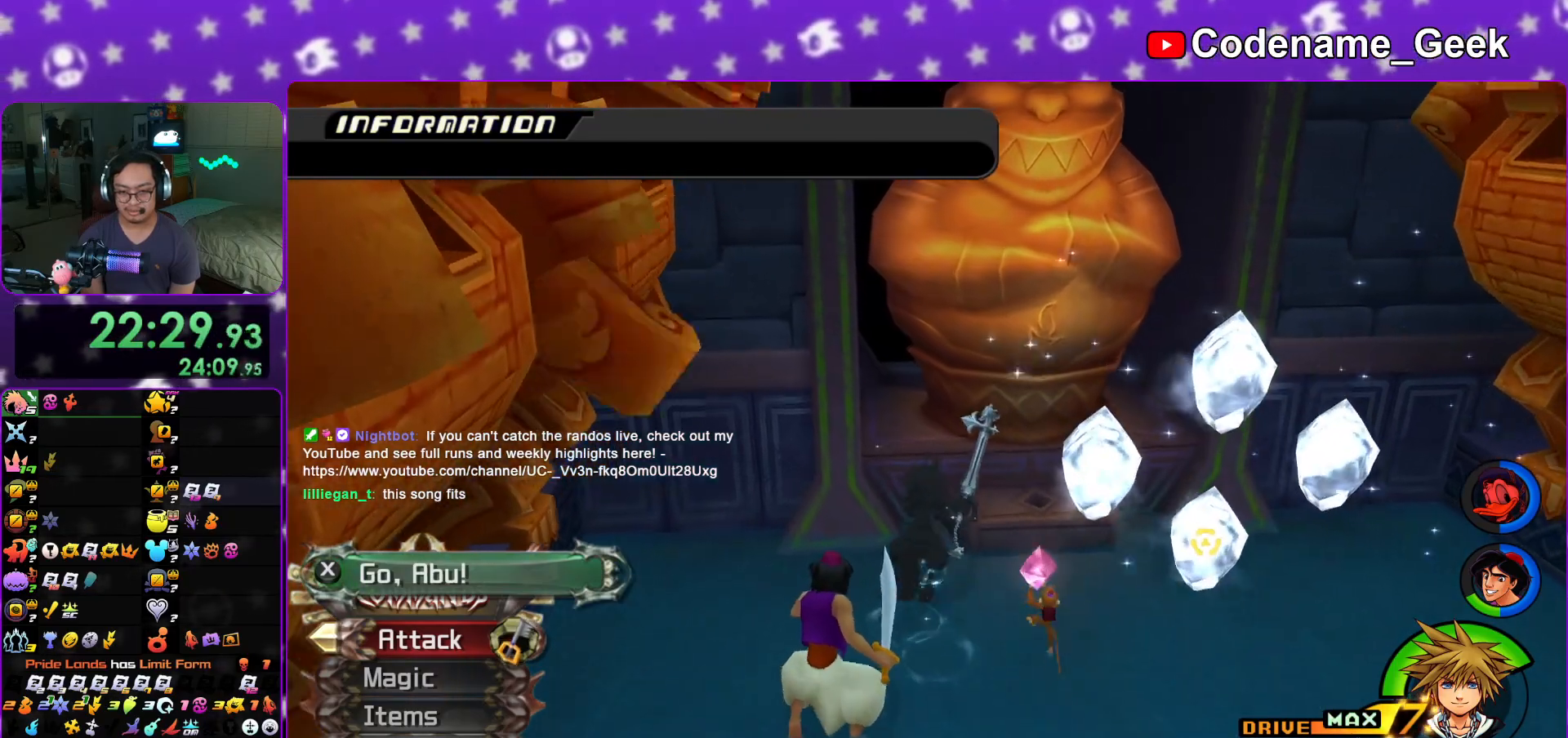
{"buttons": [], "left_stick": "up", "right_stick": "center", "events": [[100, "X", "down"], [233, "X", "up"], [283, "X", "down"], [317, "X", "up"], [367, "X", "down"], [400, "X", "up"], [450, "X", "down"], [500, "X", "up"]]}
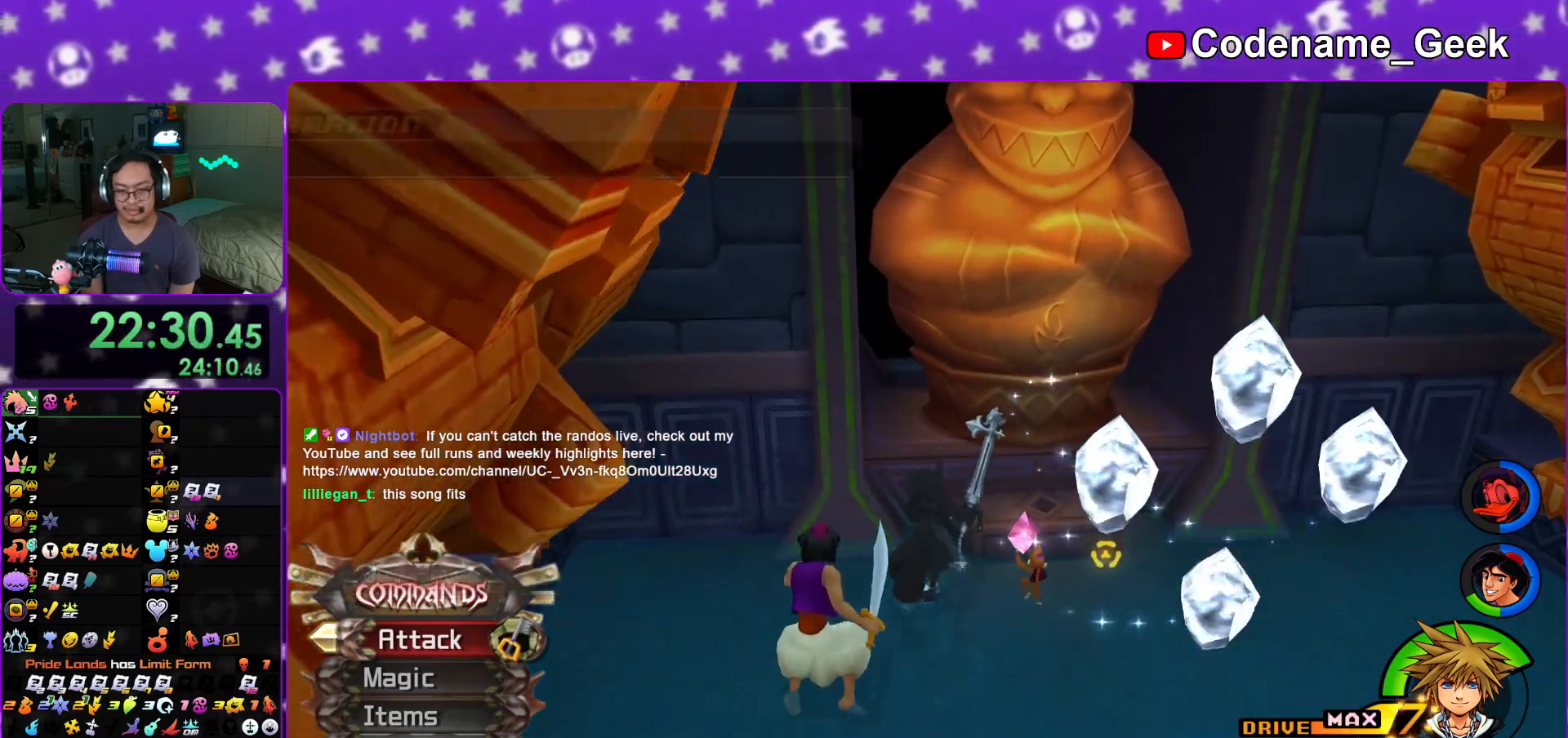
{"buttons": [], "left_stick": "up", "right_stick": "center", "events": [[67, "X", "down"], [100, "X", "up"], [150, "X", "down"], [200, "X", "up"], [234, "X", "down"], [284, "X", "up"], [334, "X", "down"], [367, "X", "up"], [450, "X", "down"], [467, "X", "up"]]}
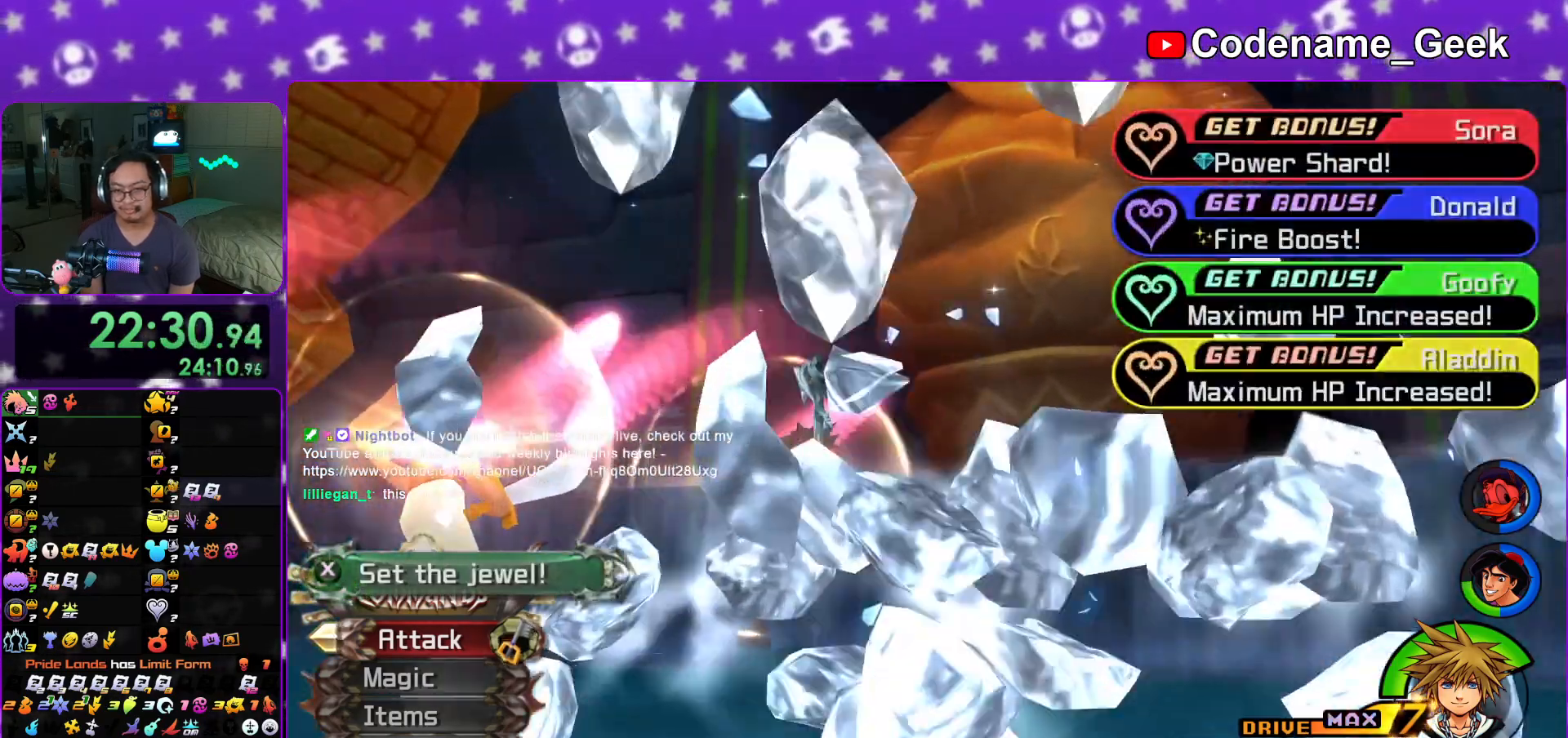
{"buttons": ["B"], "left_stick": "center", "right_stick": "center", "events": [[66, "A", "down"], [183, "A", "up"], [183, "B", "down"], [183, "left_stick", "center"], [266, "B", "up"], [333, "B", "down"]]}
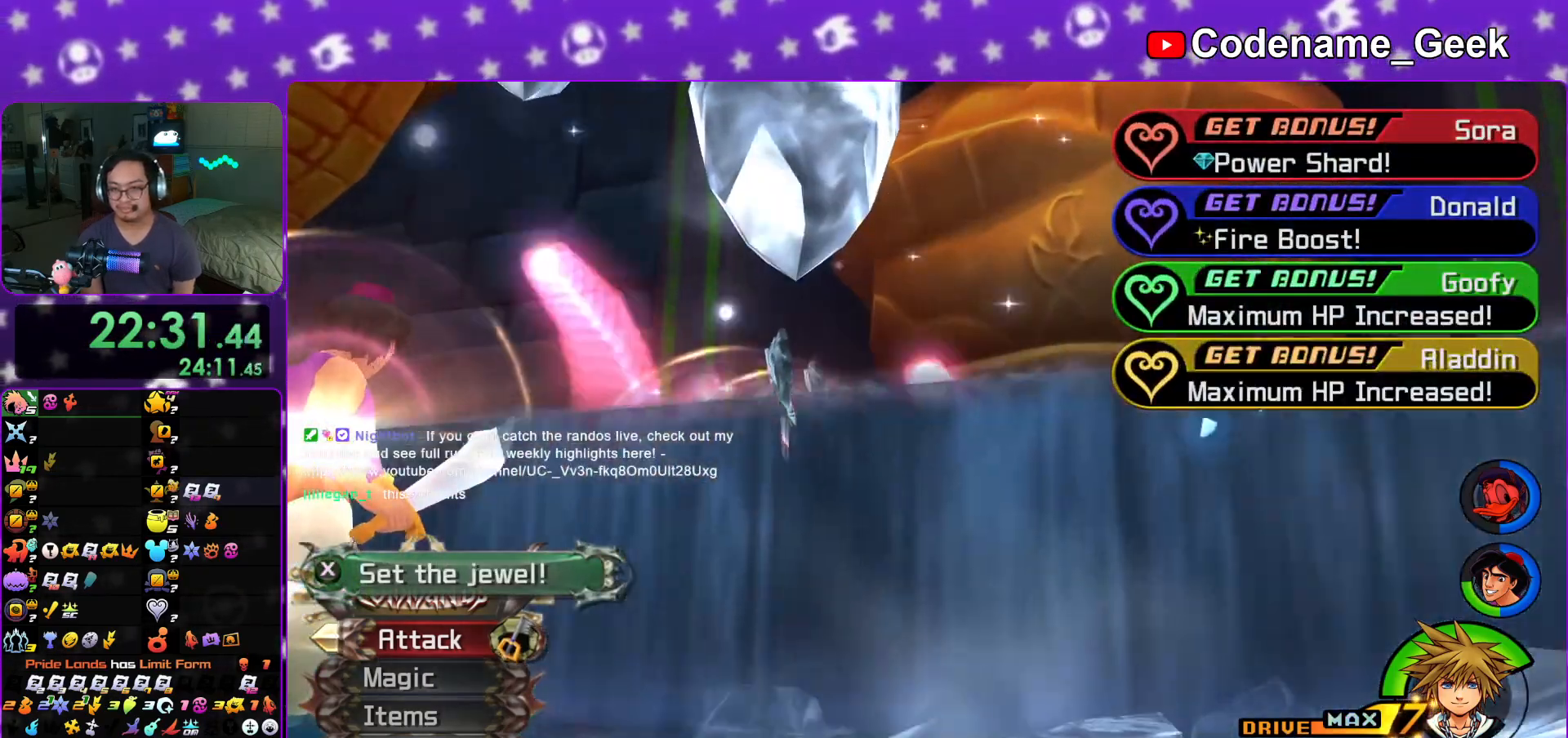
{"buttons": ["A"], "left_stick": "center", "right_stick": "center", "events": [[17, "A", "down"], [17, "B", "up"], [134, "A", "up"], [284, "A", "down"], [384, "A", "up"], [451, "A", "down"]]}
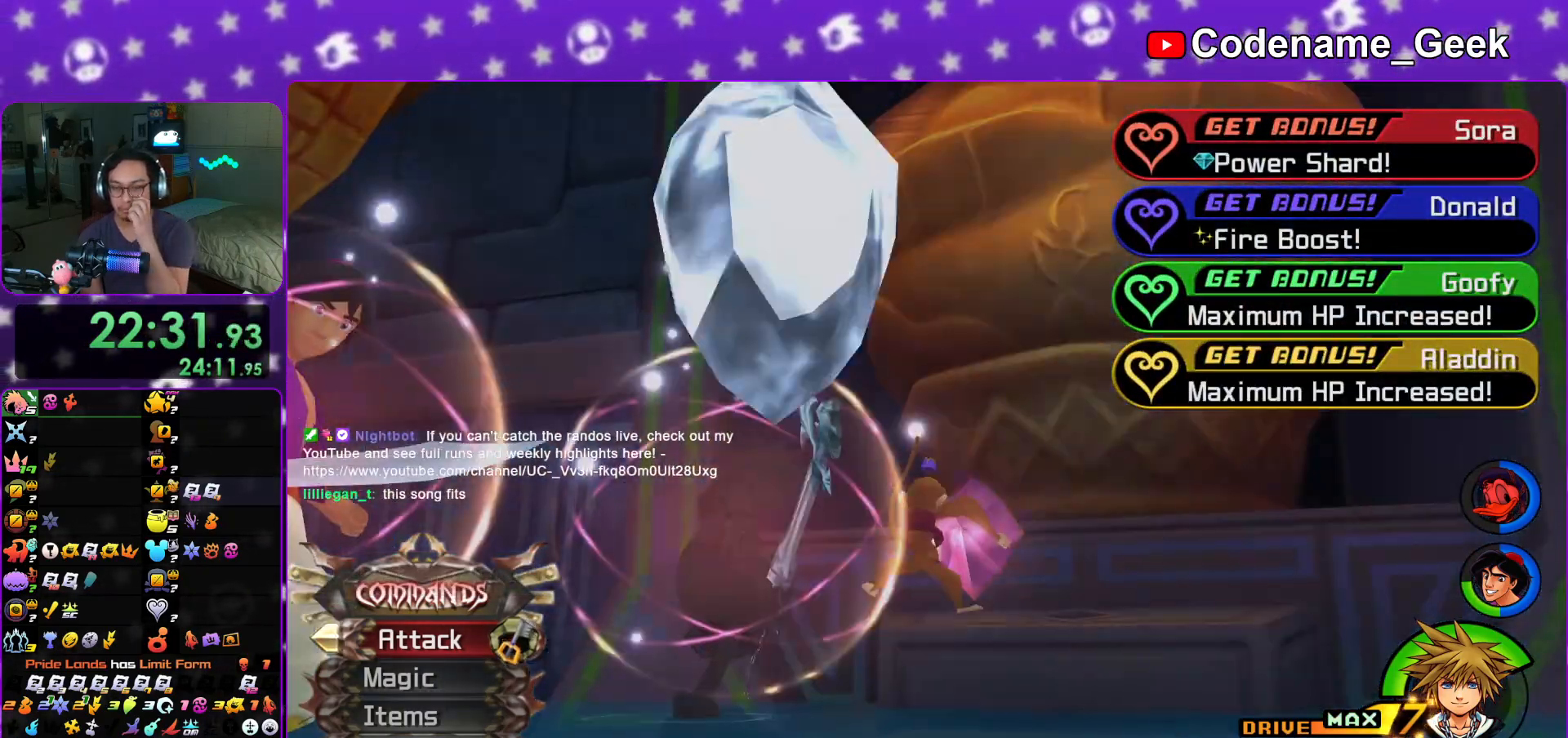
{"buttons": ["A"], "left_stick": "center", "right_stick": "center", "events": [[50, "A", "up"], [117, "B", "down"], [200, "B", "up"], [267, "A", "down"], [367, "A", "up"], [467, "A", "down"]]}
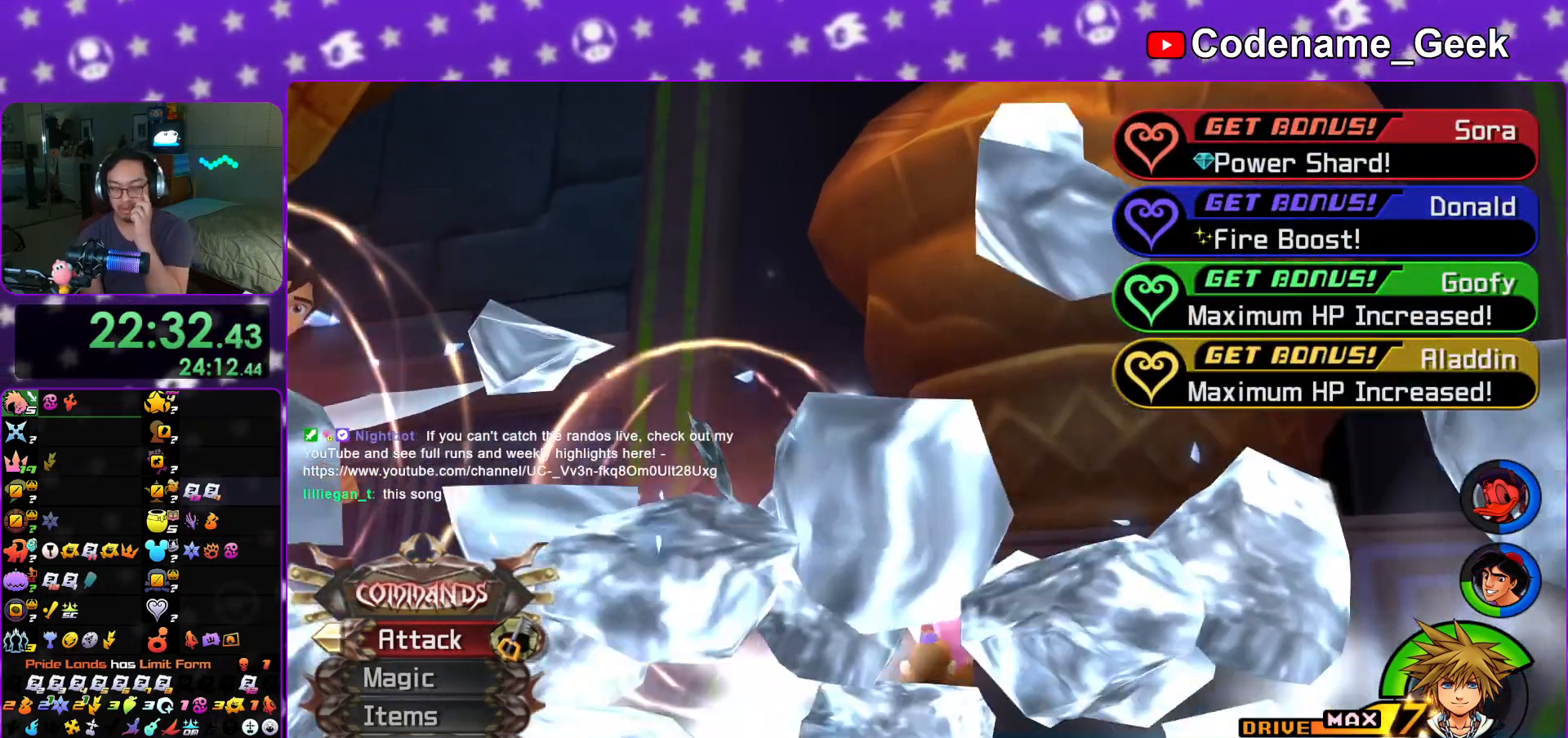
{"buttons": ["A"], "left_stick": "center", "right_stick": "center", "events": [[301, "A", "up"], [334, "A", "down"], [417, "A", "up"], [501, "A", "down"]]}